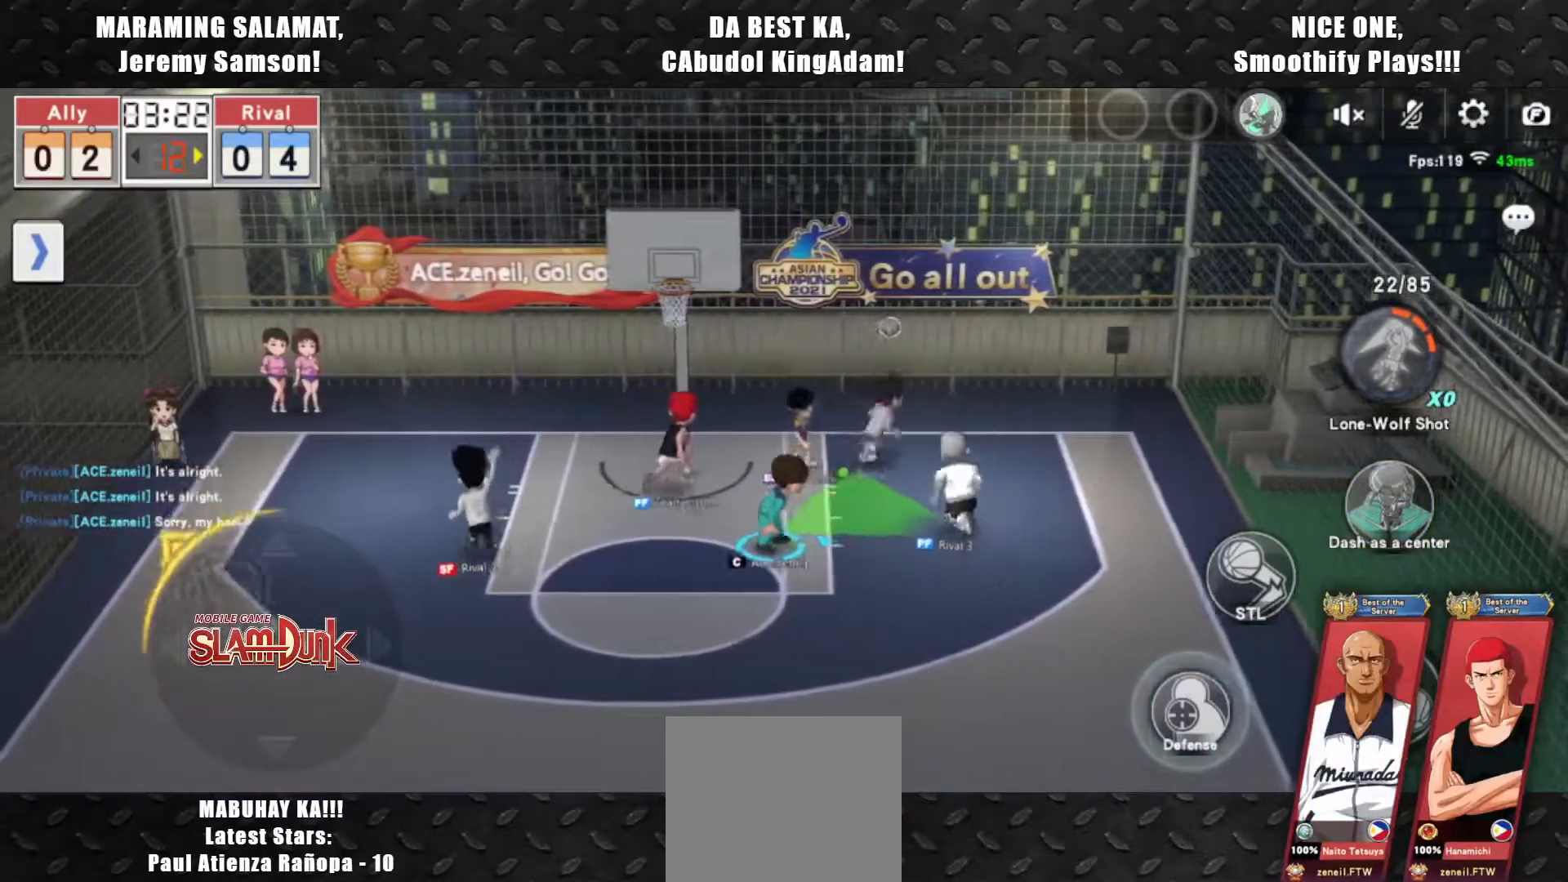
Gameplay with a controller (PlayStation layout); each line is a JSON object with the inputs held at the frame after it. "events" lists button and stick changes between this image and that frame as [ms after this image, input, new state], when the widget could be followed in between. Not read: right_stick.
{"buttons": ["R2"], "left_stick": "right", "events": [[33, "left_stick", "up-right"], [133, "left_stick", "right"], [233, "L2", "up"], [433, "R2", "down"]]}
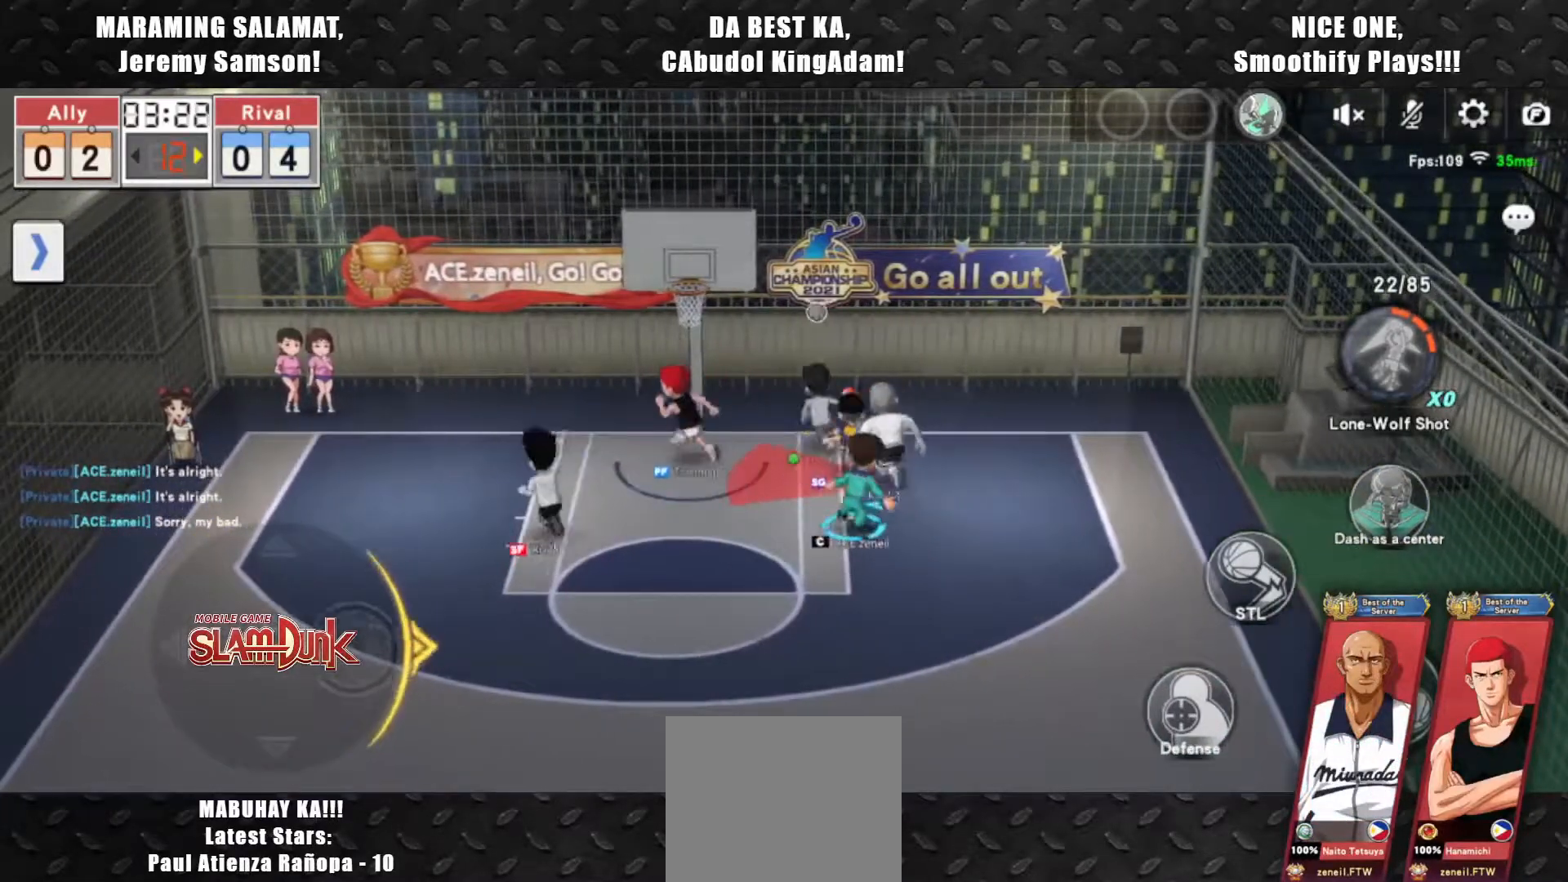
{"buttons": [], "left_stick": "up-left", "events": [[67, "left_stick", "up"], [117, "R2", "up"], [117, "left_stick", "up-left"]]}
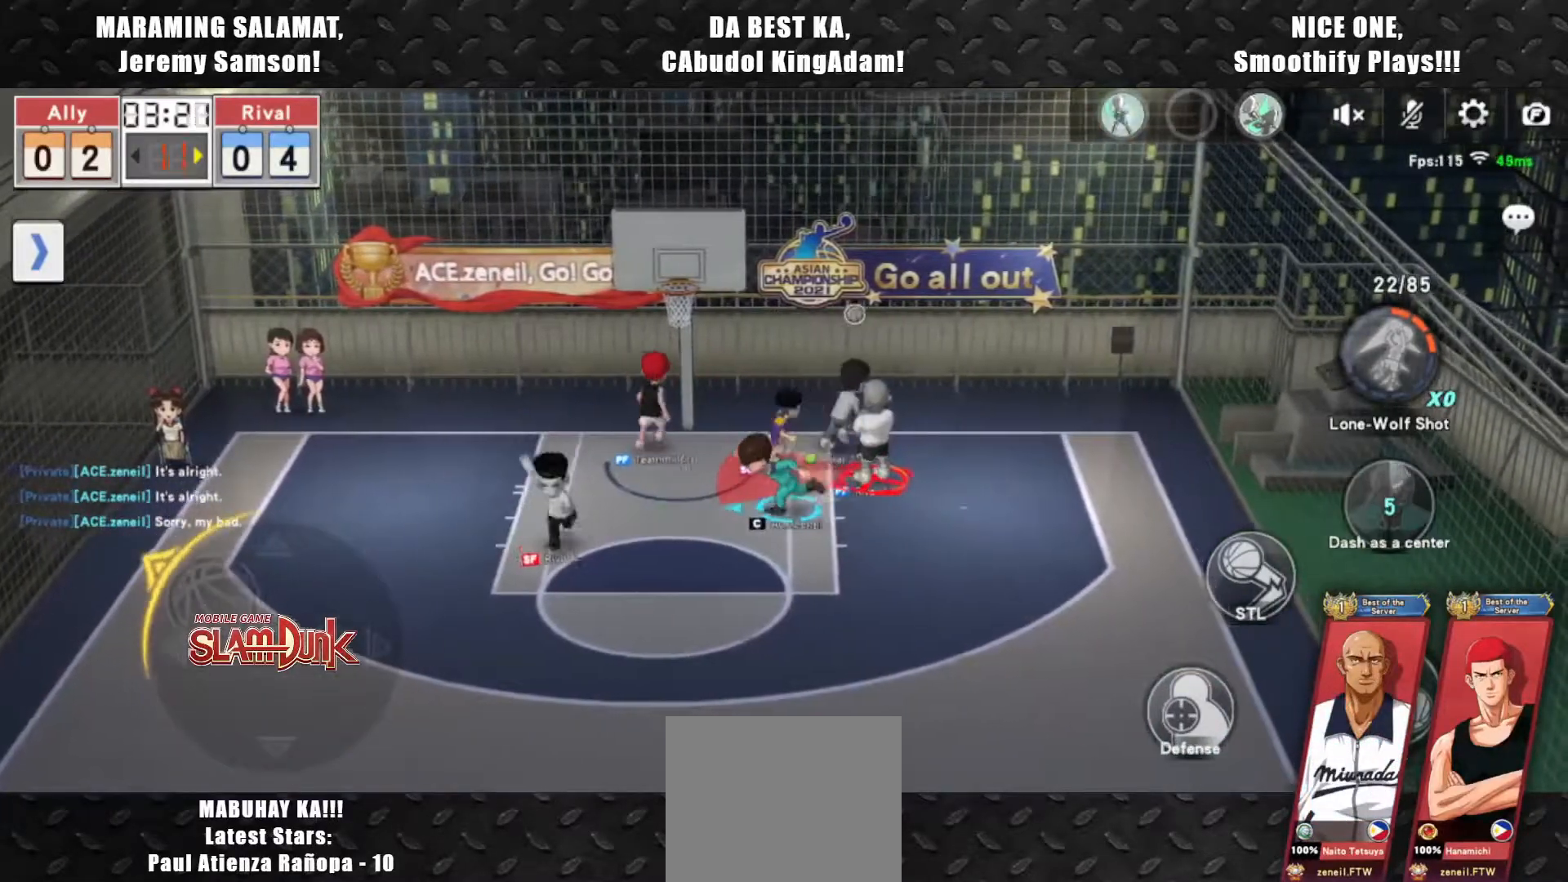
{"buttons": [], "left_stick": "left", "events": [[67, "left_stick", "up-right"], [167, "left_stick", "right"], [367, "left_stick", "left"]]}
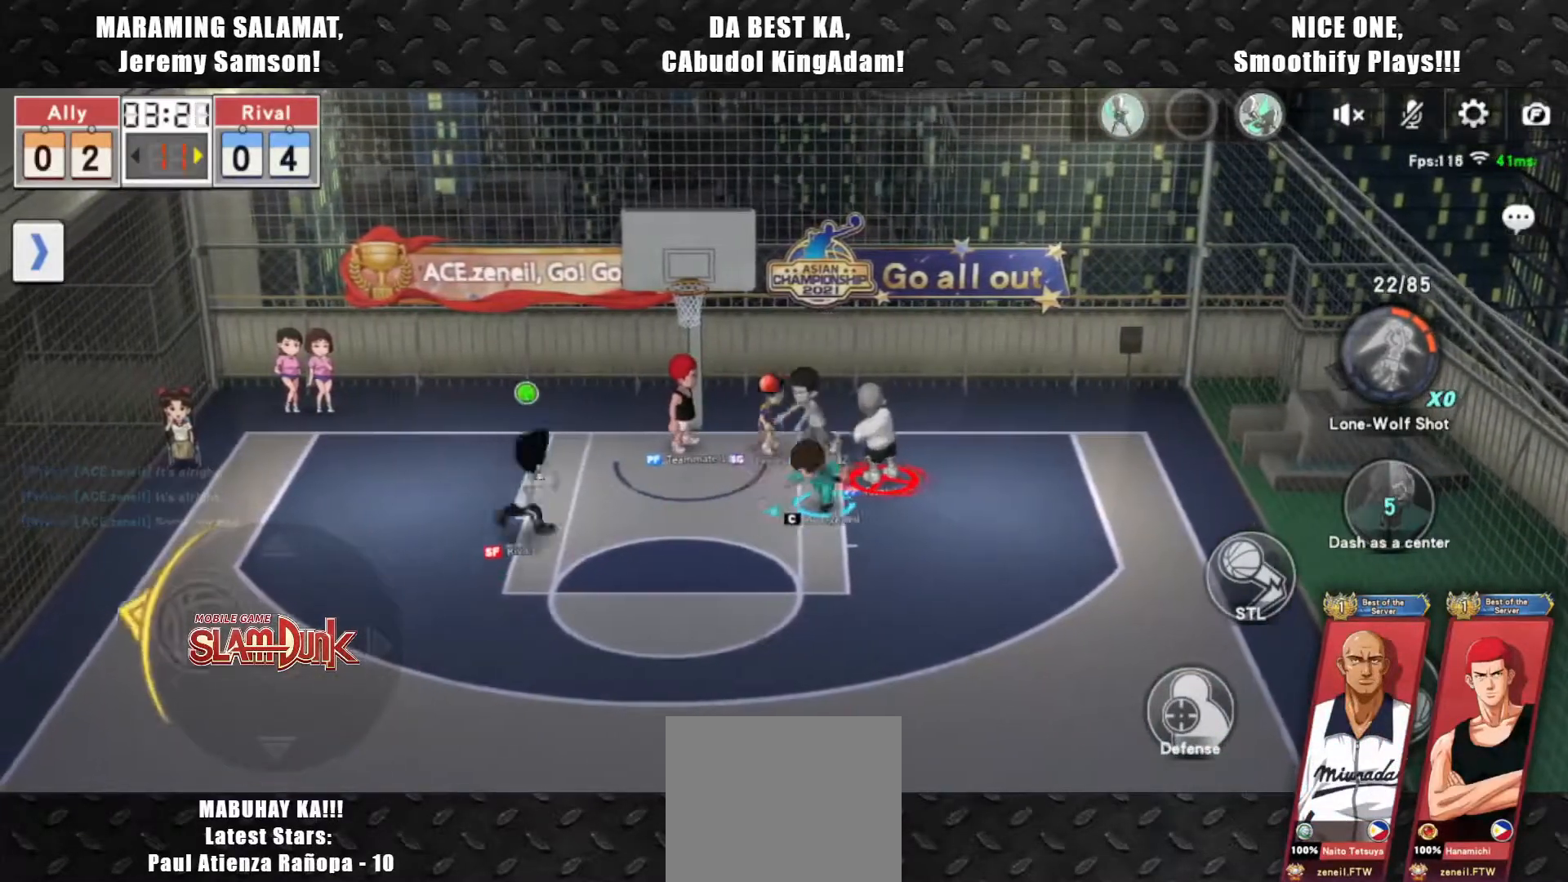
{"buttons": ["L2"], "left_stick": "left", "events": [[200, "R2", "down"], [367, "R2", "up"], [383, "L2", "down"]]}
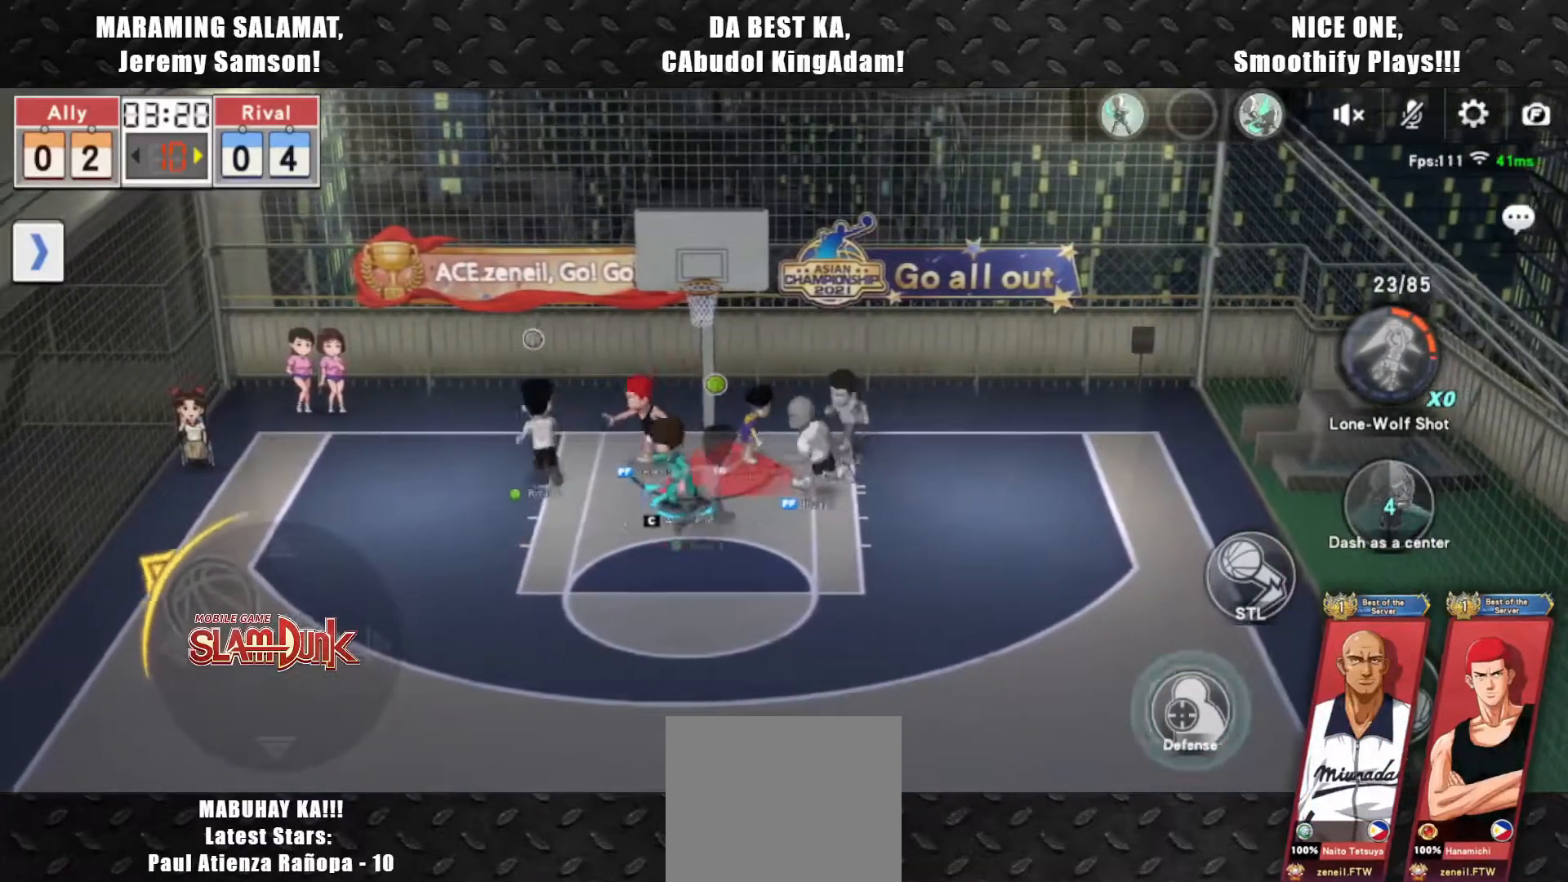
{"buttons": [], "left_stick": "right", "events": [[317, "left_stick", "down-left"], [433, "left_stick", "right"], [500, "L2", "up"]]}
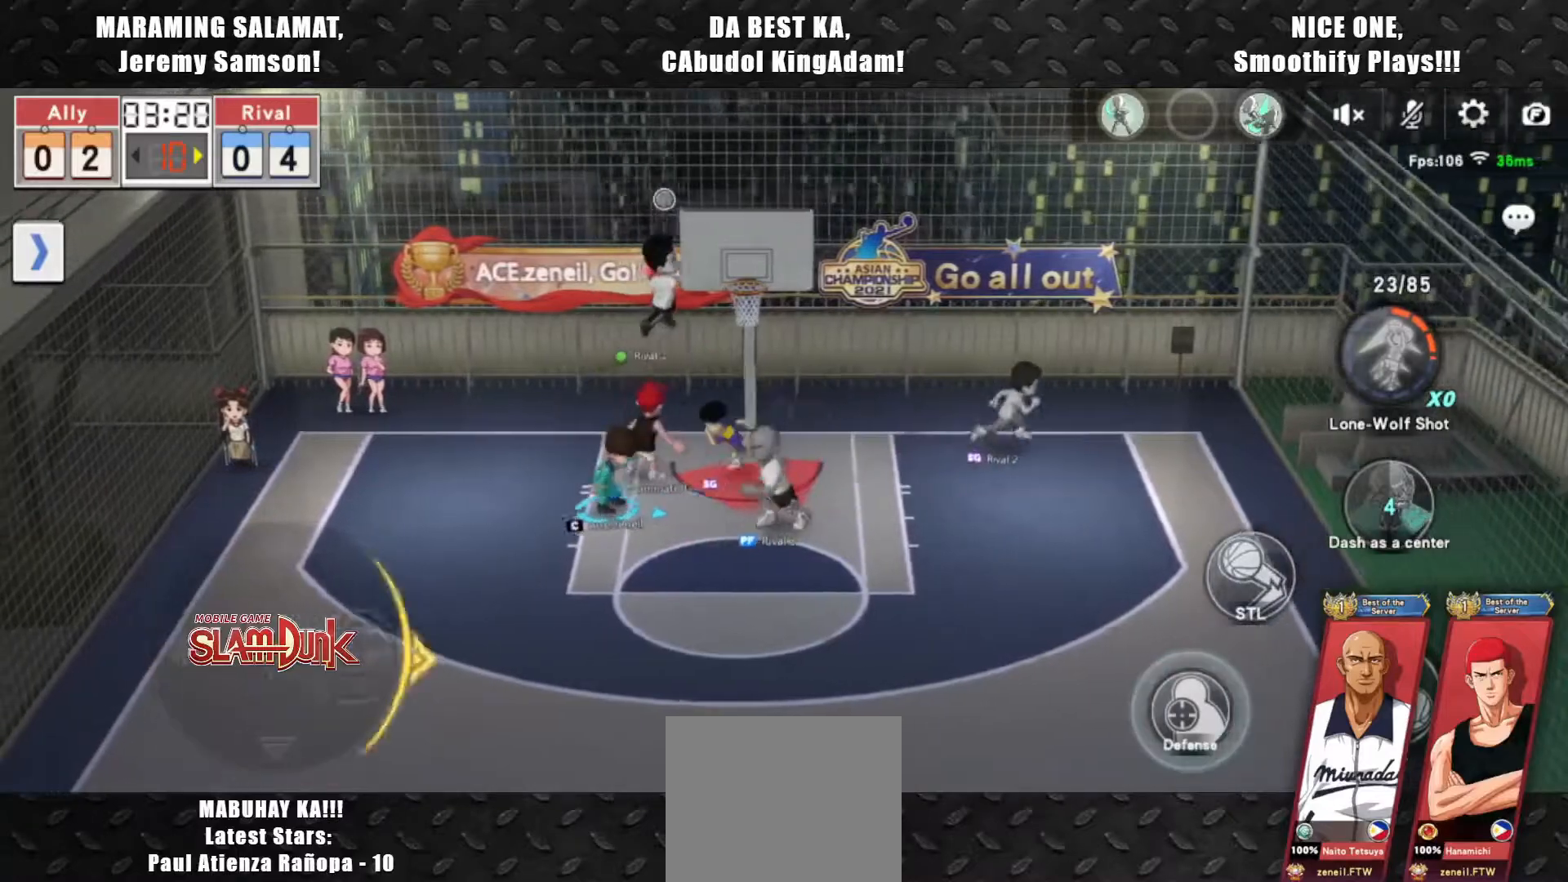
{"buttons": ["CIRCLE"], "left_stick": "right", "events": [[300, "CIRCLE", "down"]]}
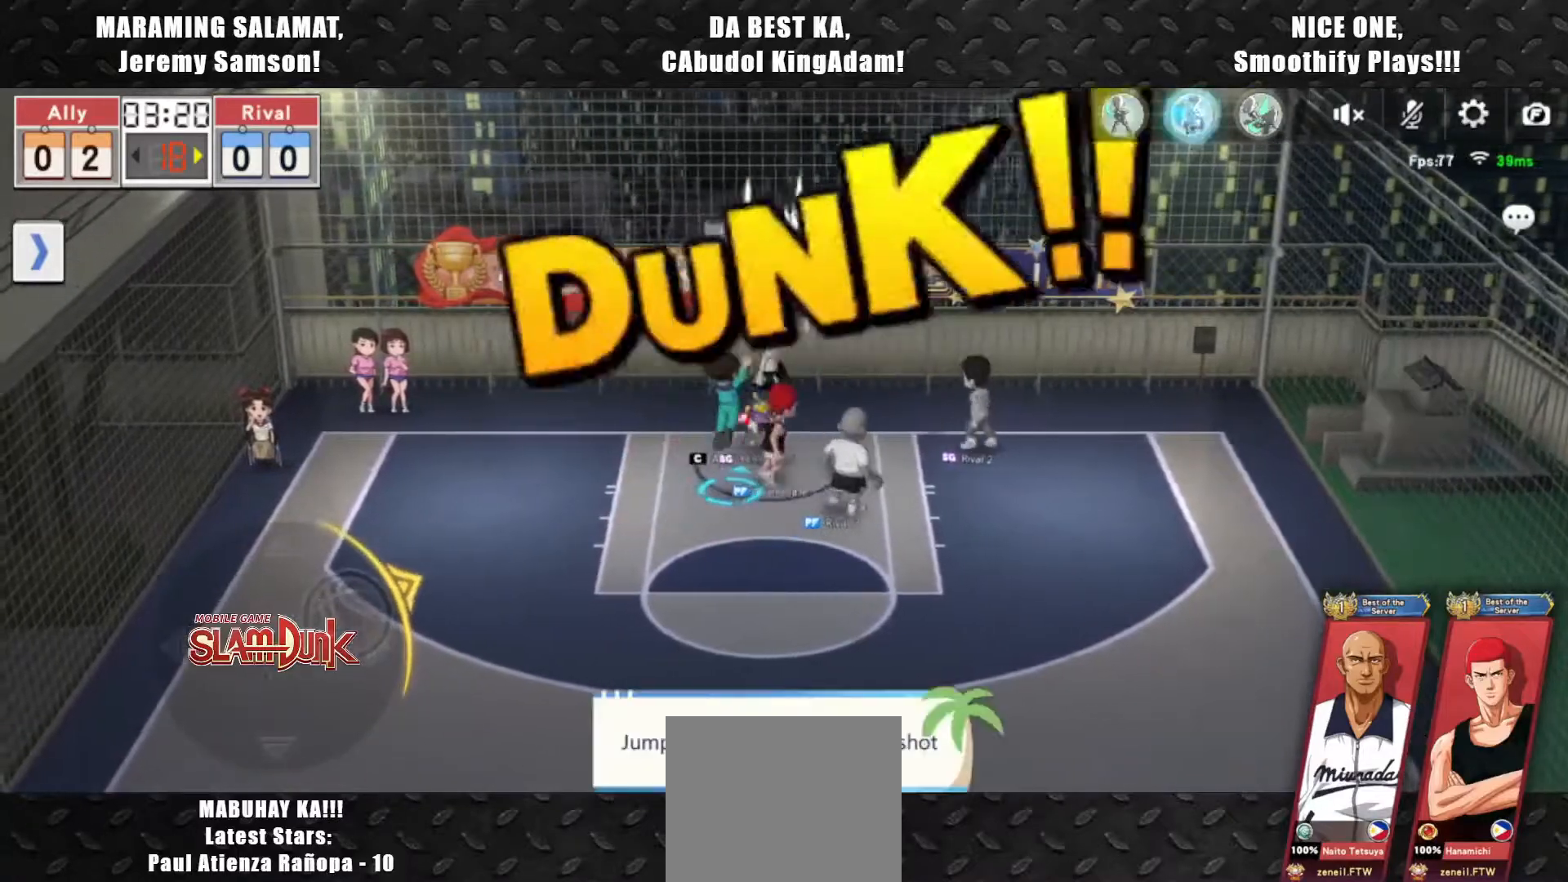
{"buttons": [], "left_stick": "center", "events": [[233, "CIRCLE", "up"], [267, "left_stick", "up-right"], [483, "left_stick", "center"]]}
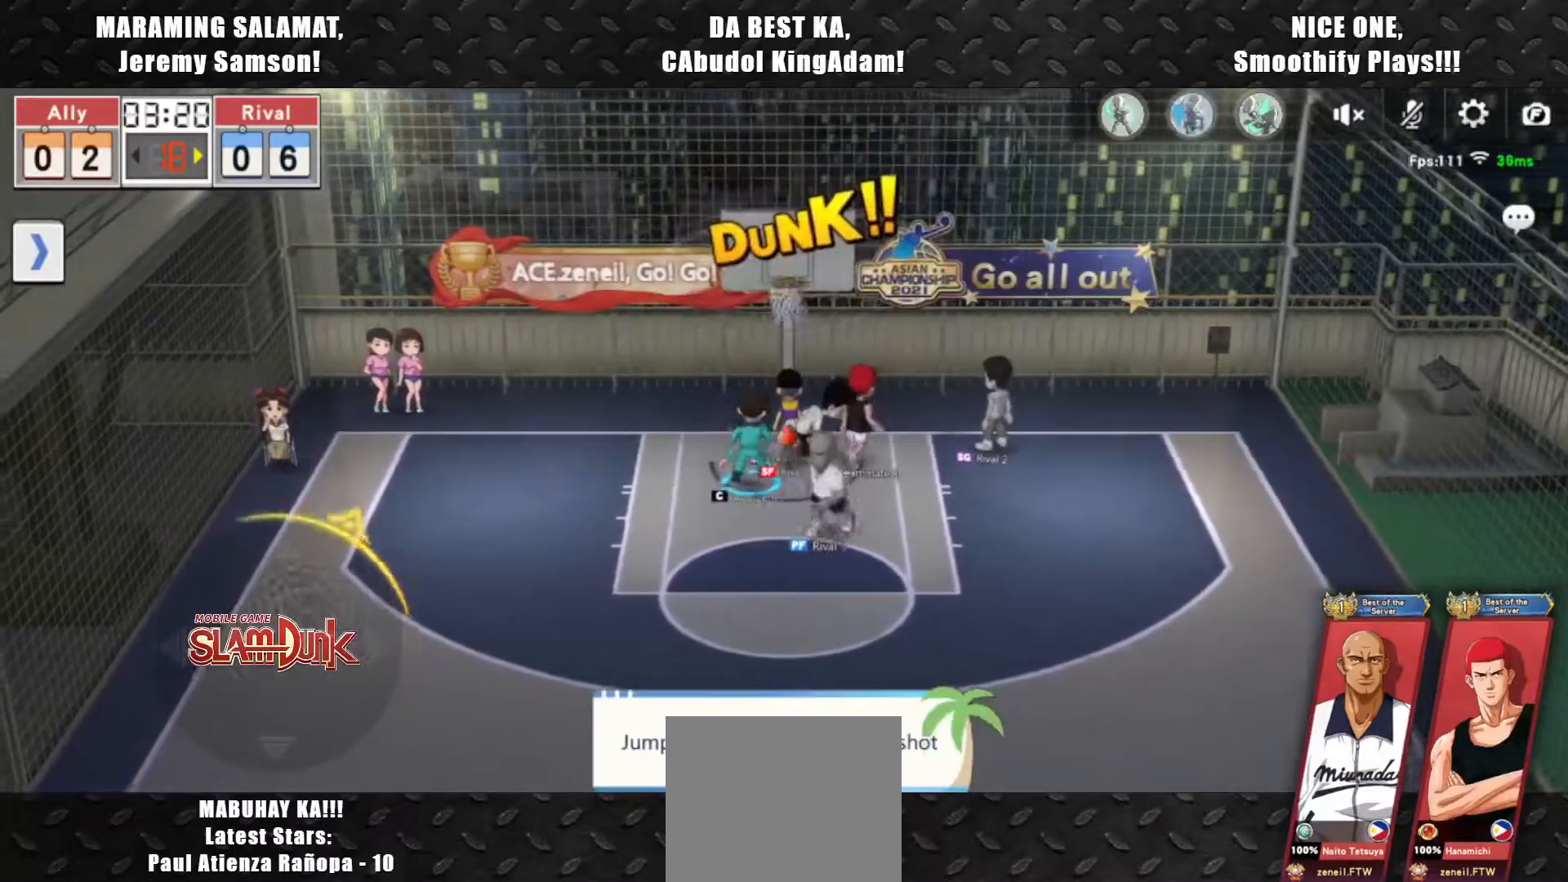
{"buttons": [], "left_stick": "center", "events": []}
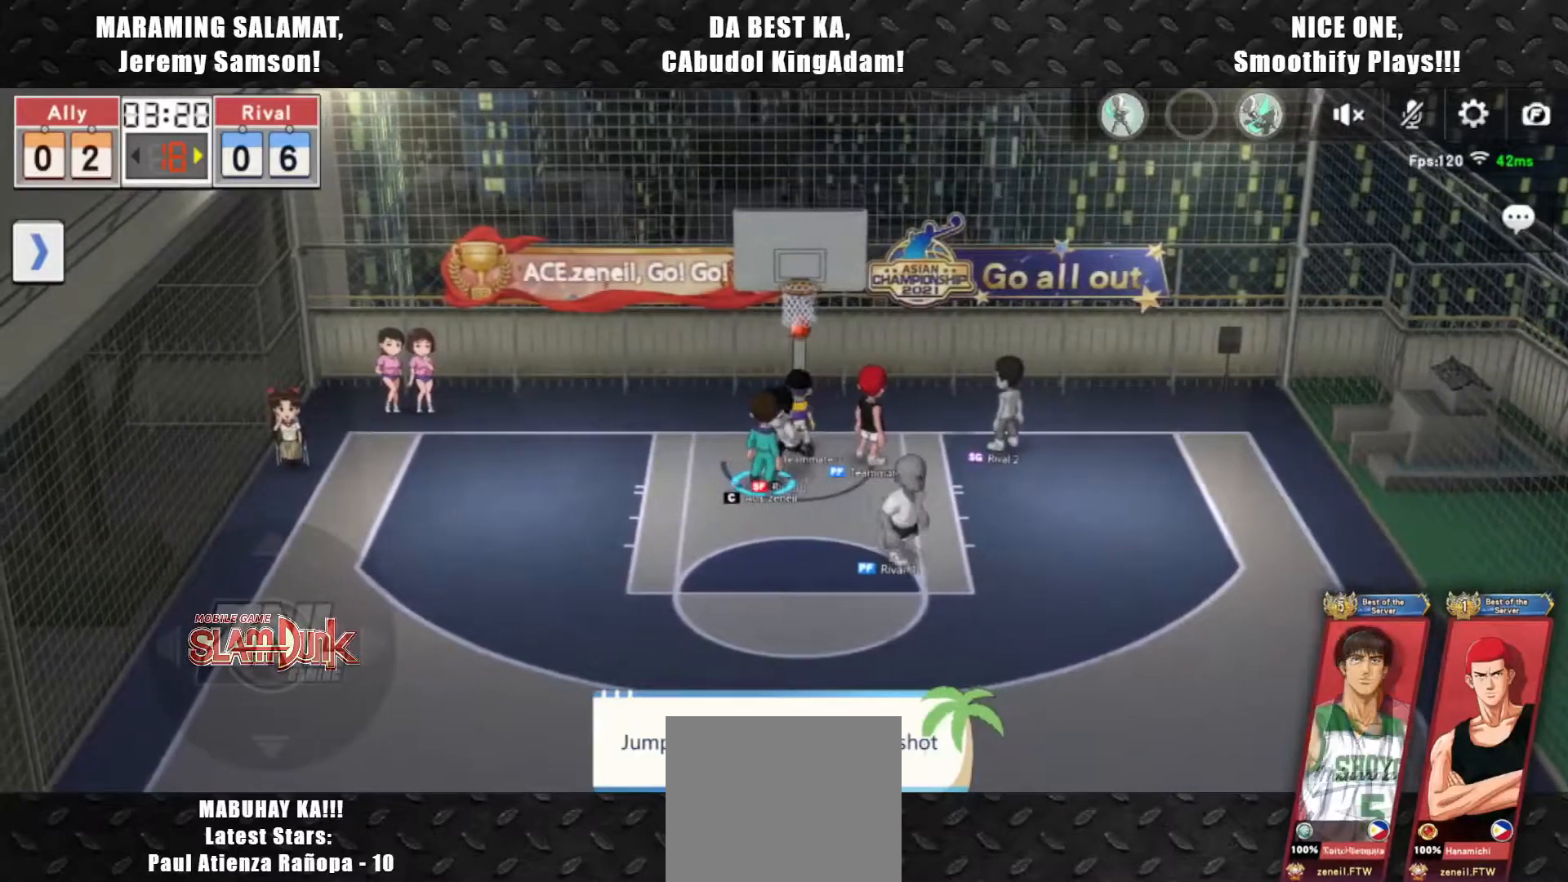
{"buttons": ["DPAD_RIGHT"], "left_stick": "center", "events": [[133, "DPAD_RIGHT", "down"], [233, "DPAD_RIGHT", "up"], [317, "DPAD_RIGHT", "down"], [383, "DPAD_RIGHT", "up"], [450, "DPAD_RIGHT", "down"]]}
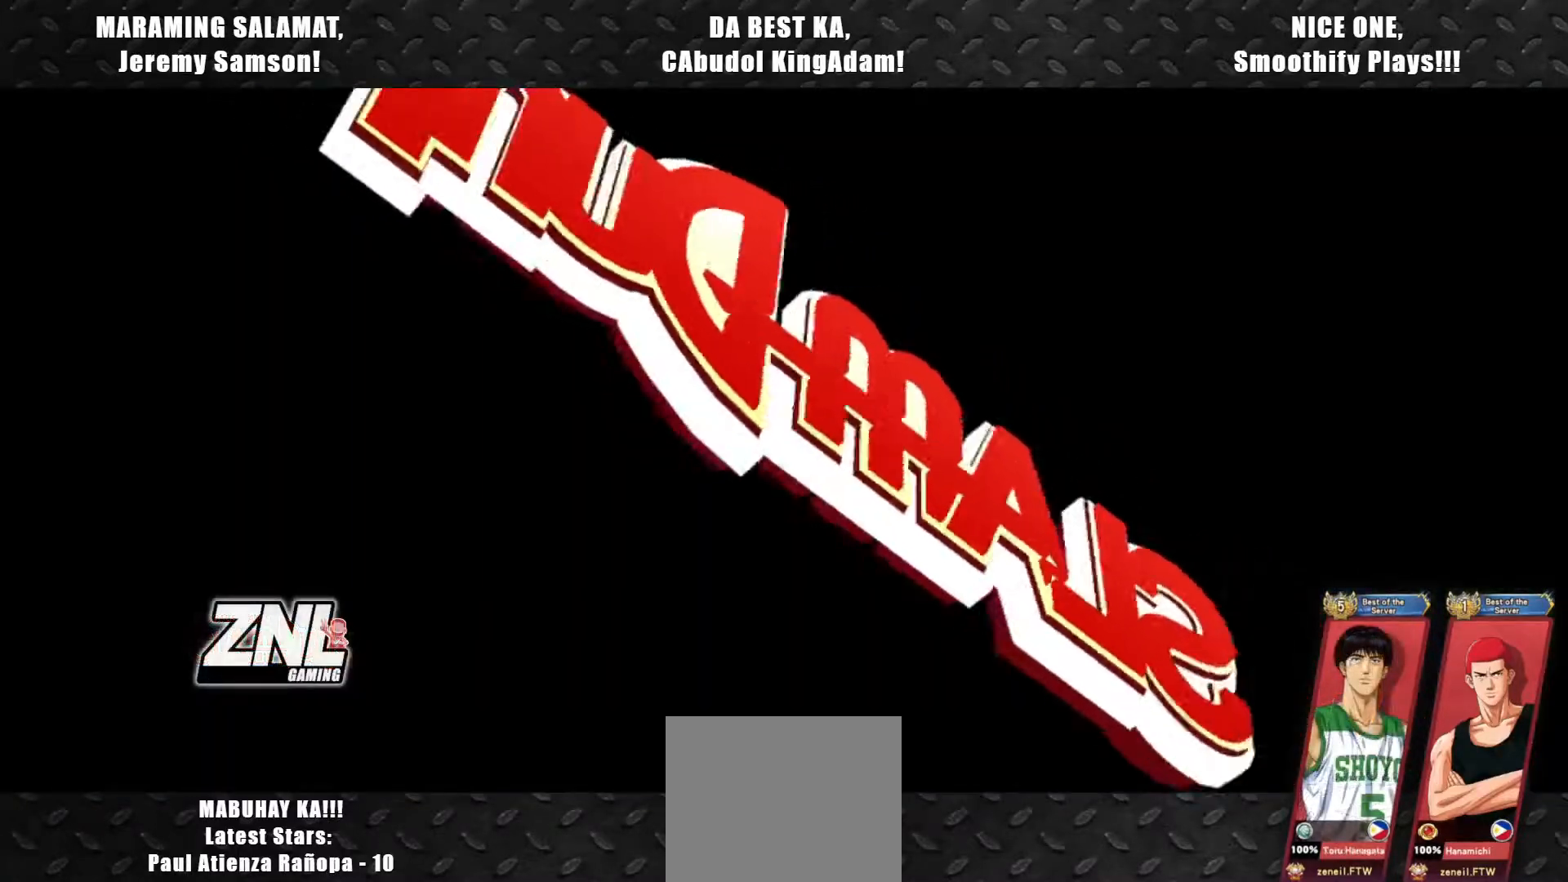
{"buttons": [], "left_stick": "center", "events": [[33, "DPAD_RIGHT", "up"], [100, "DPAD_RIGHT", "down"], [150, "DPAD_RIGHT", "up"], [217, "DPAD_RIGHT", "down"], [300, "DPAD_RIGHT", "up"], [367, "DPAD_RIGHT", "down"], [467, "DPAD_RIGHT", "up"]]}
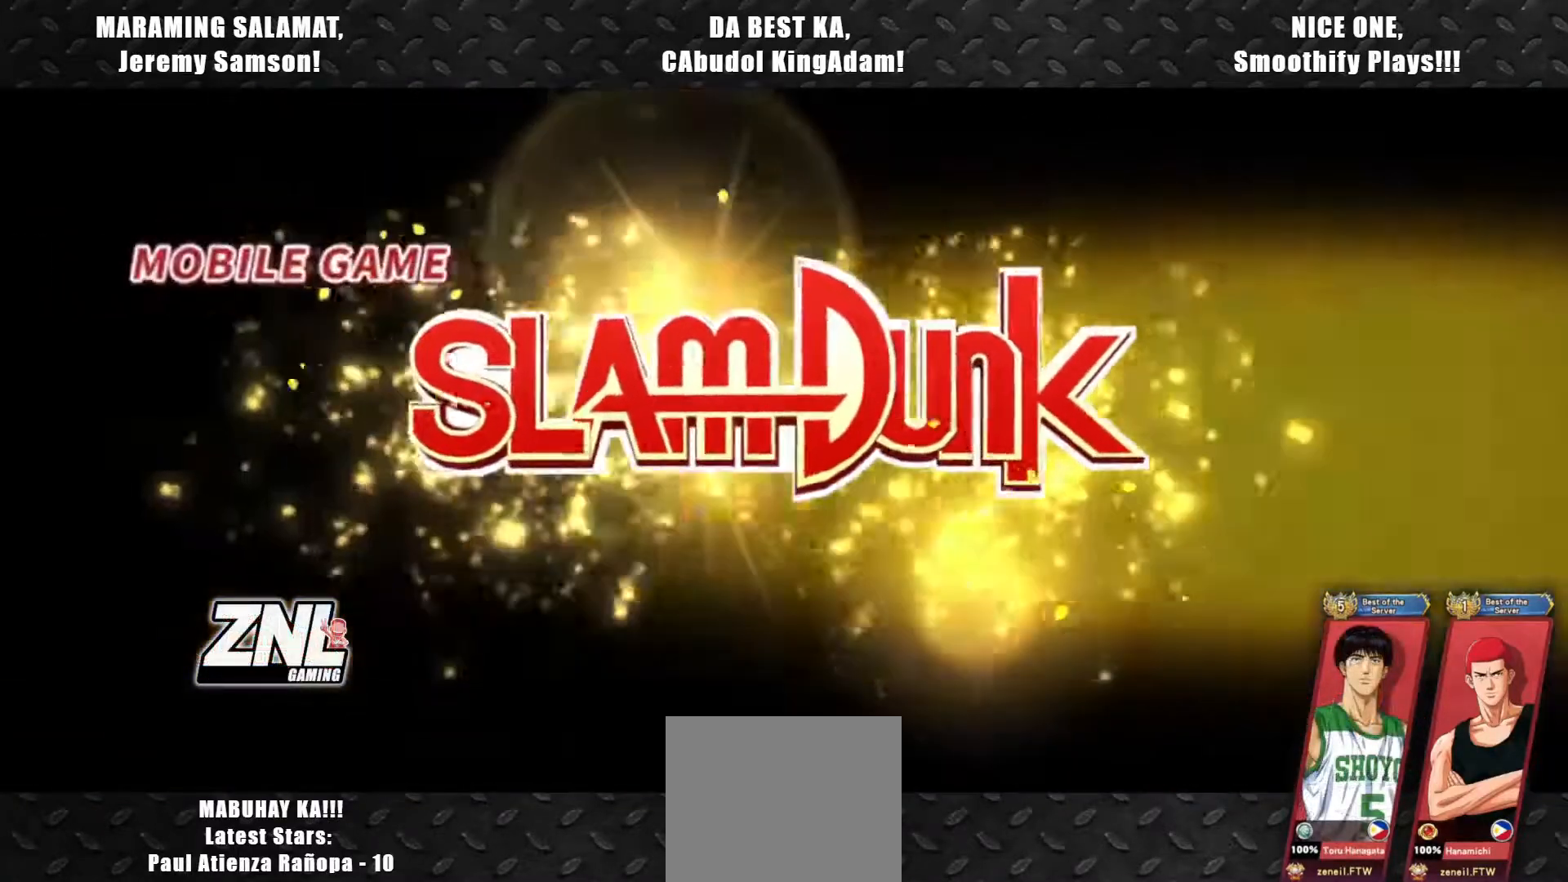
{"buttons": [], "left_stick": "center", "events": [[17, "DPAD_RIGHT", "down"], [100, "DPAD_RIGHT", "up"]]}
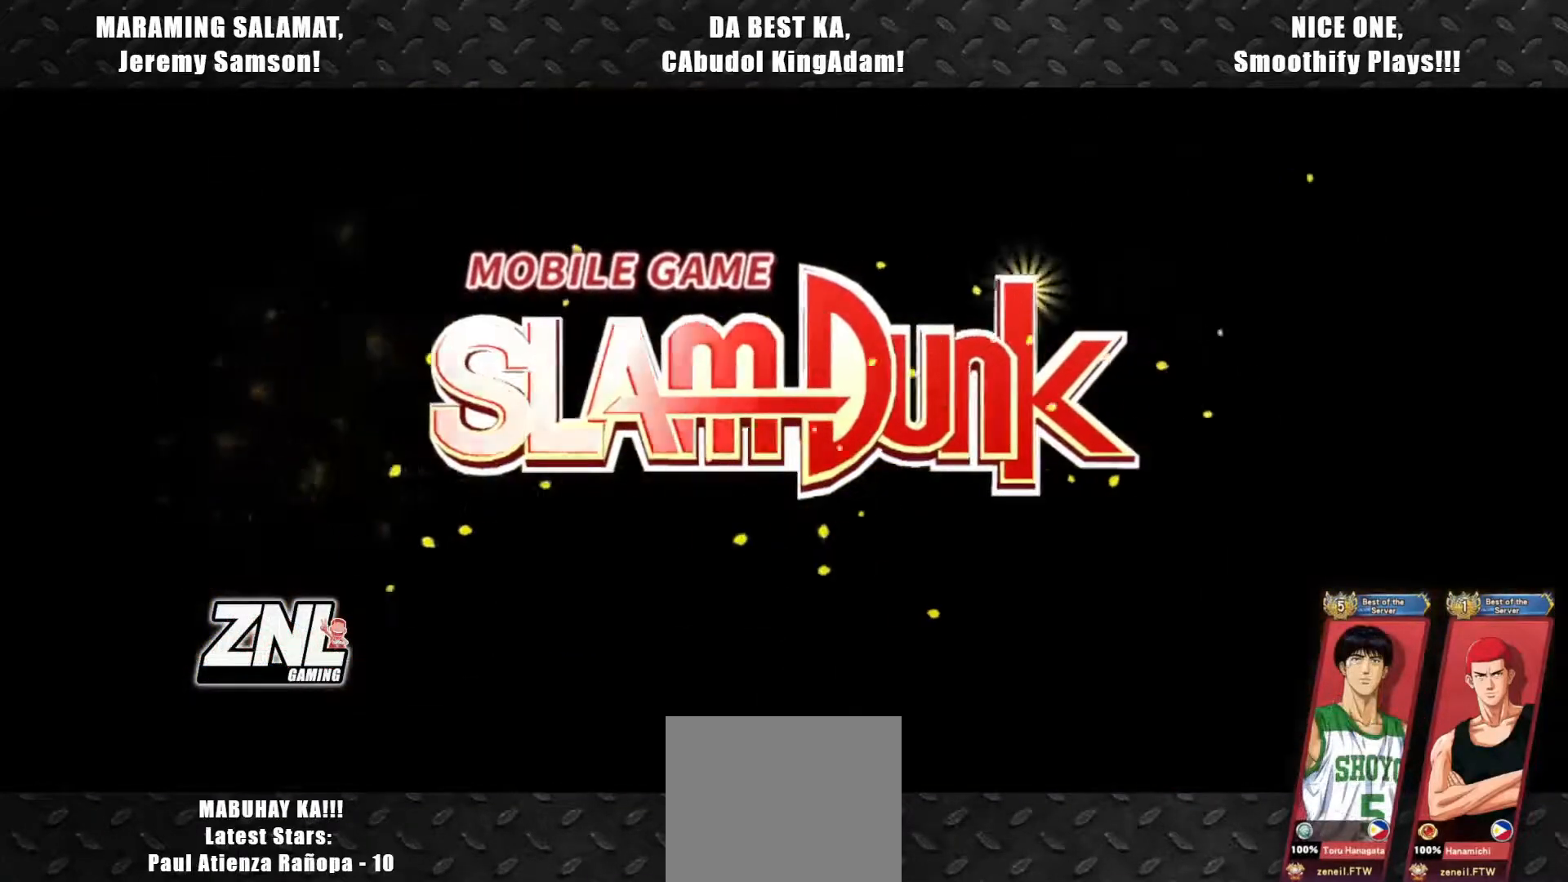
{"buttons": [], "left_stick": "center", "events": []}
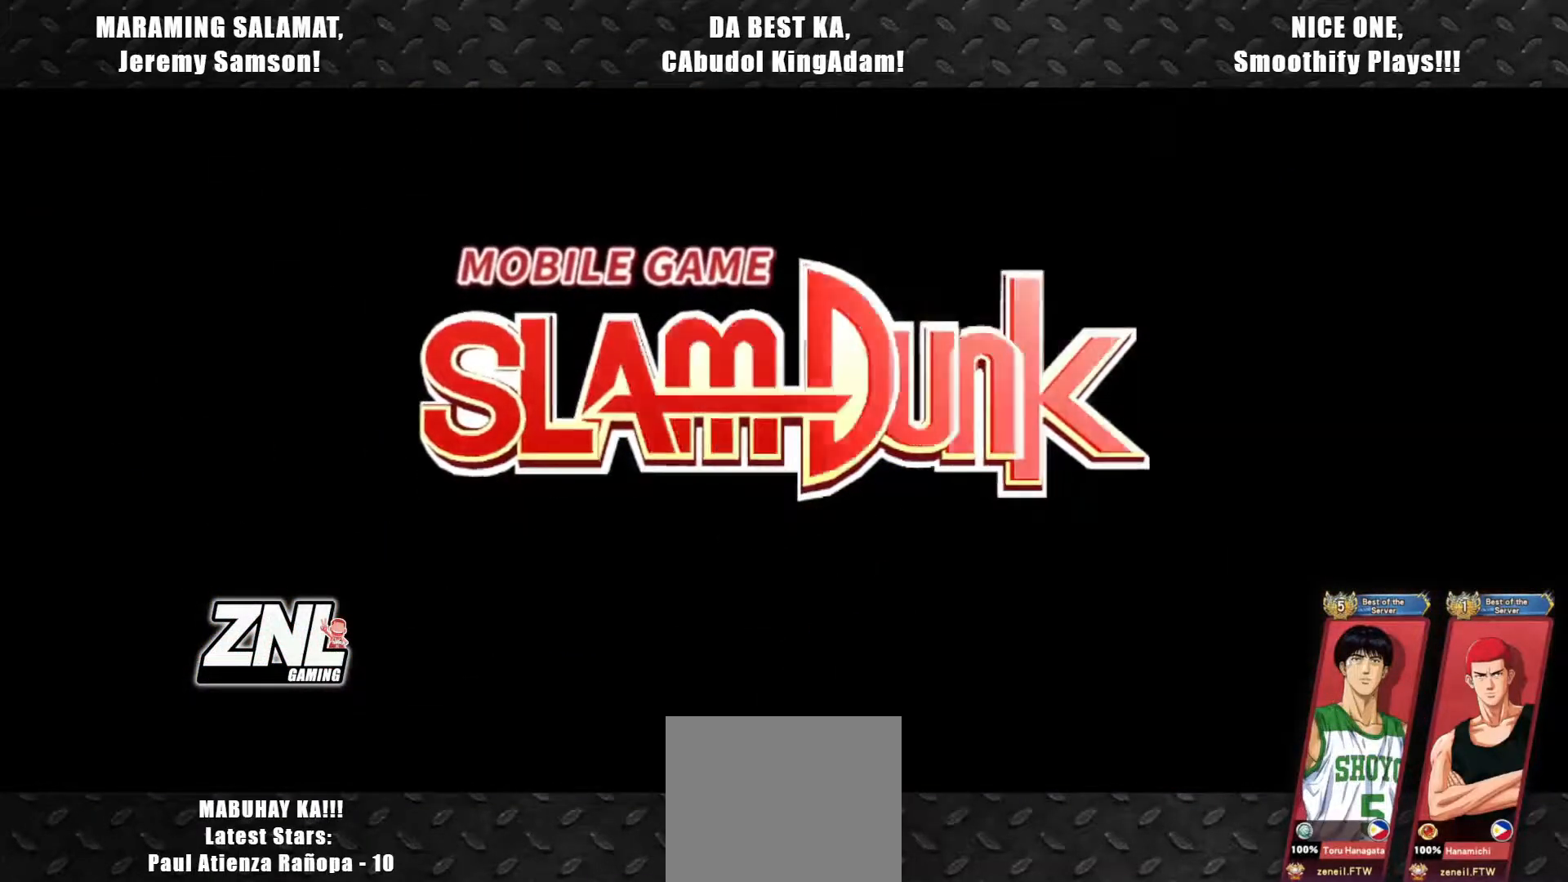
{"buttons": [], "left_stick": "center", "events": []}
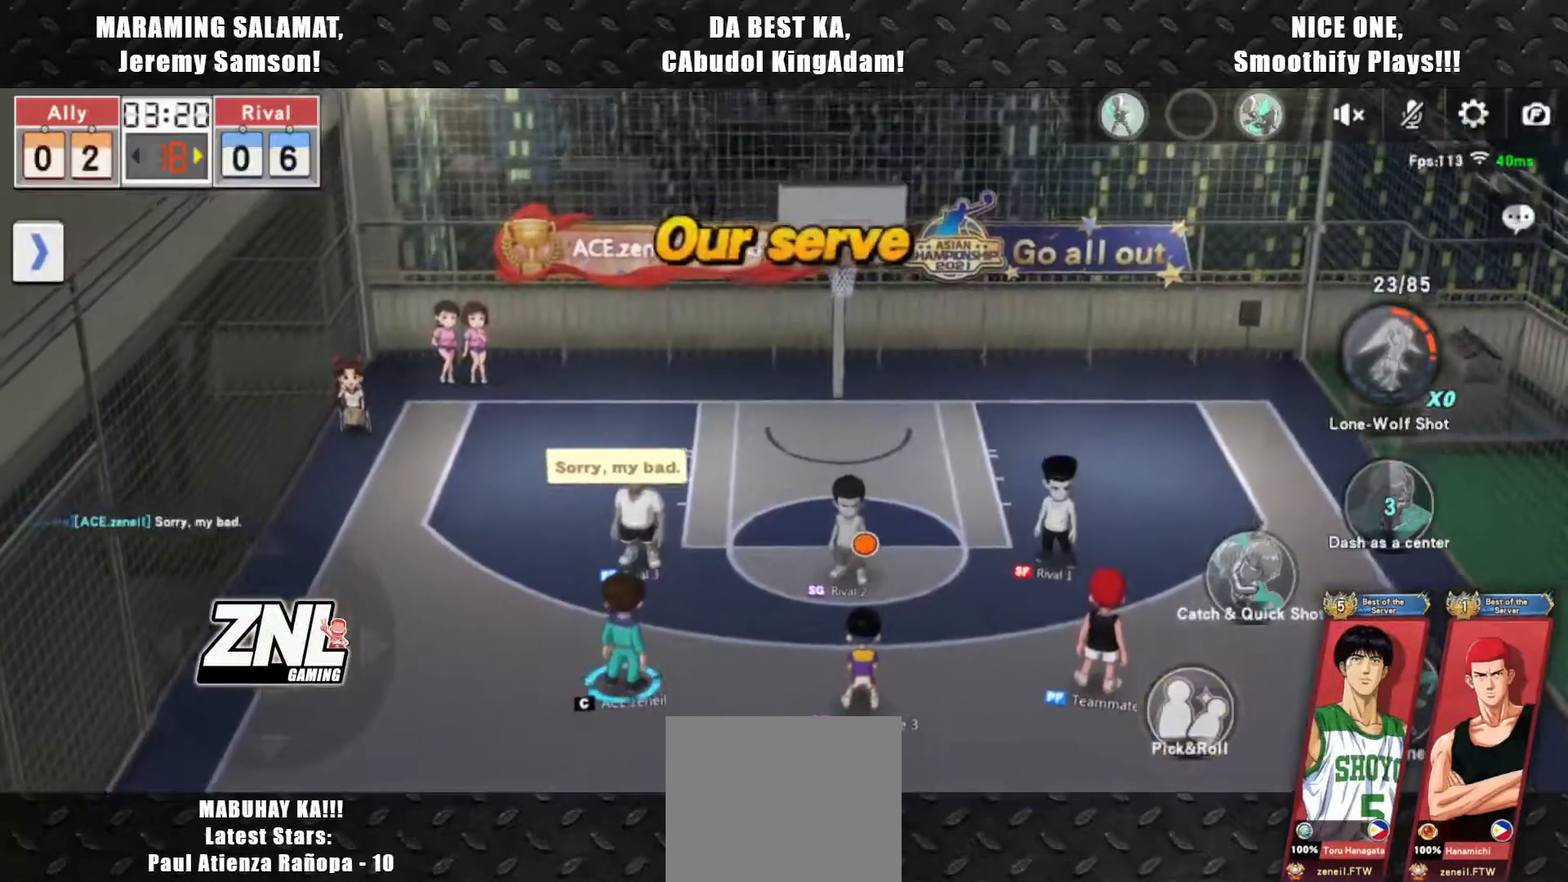
{"buttons": [], "left_stick": "center", "events": []}
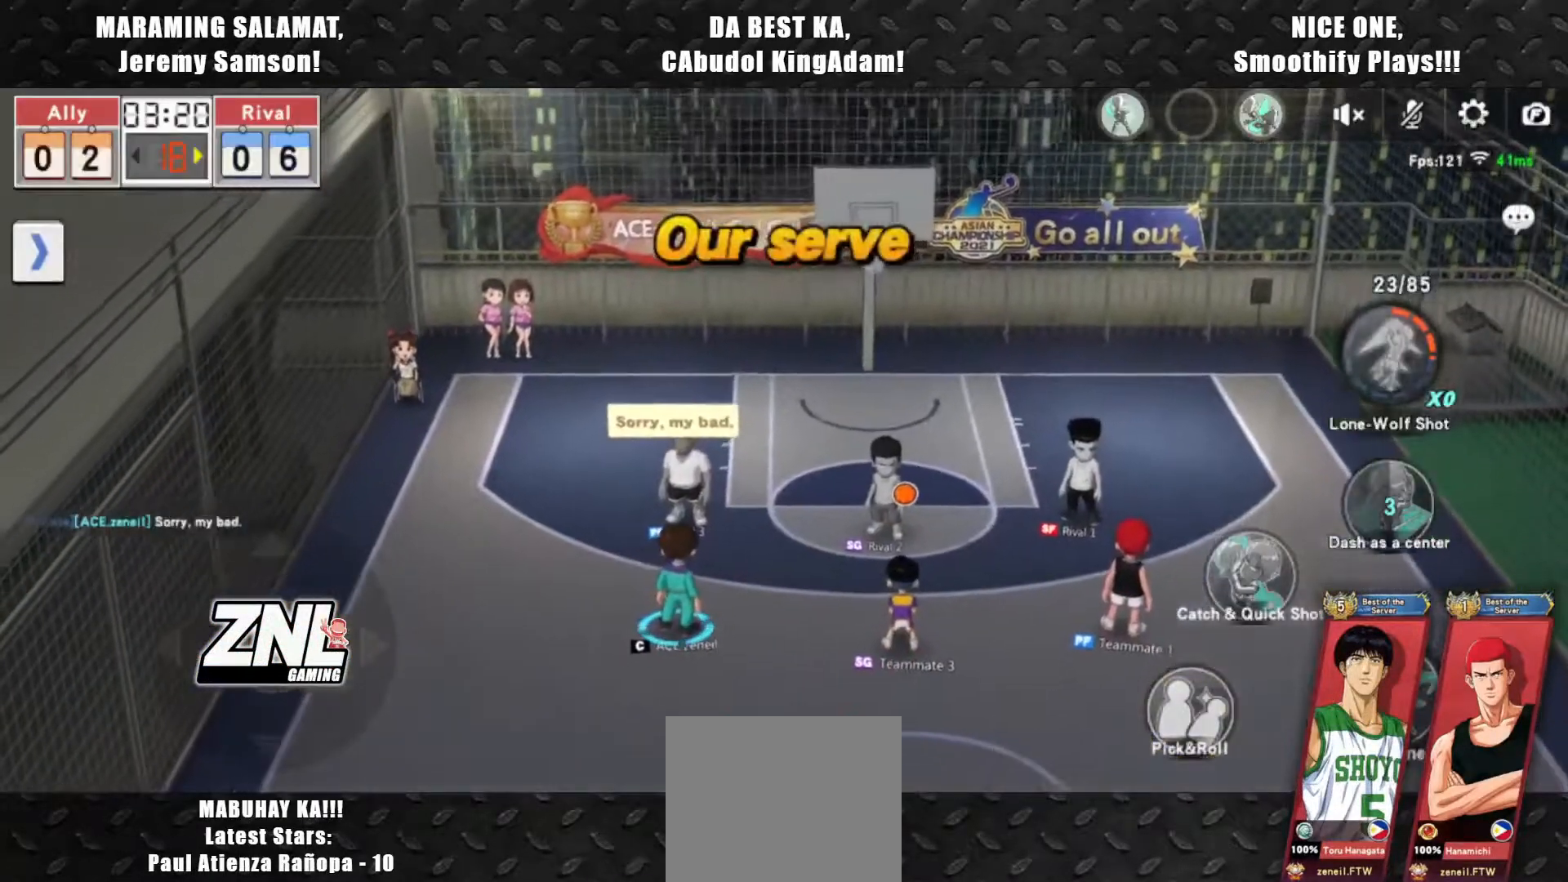
{"buttons": [], "left_stick": "center", "events": []}
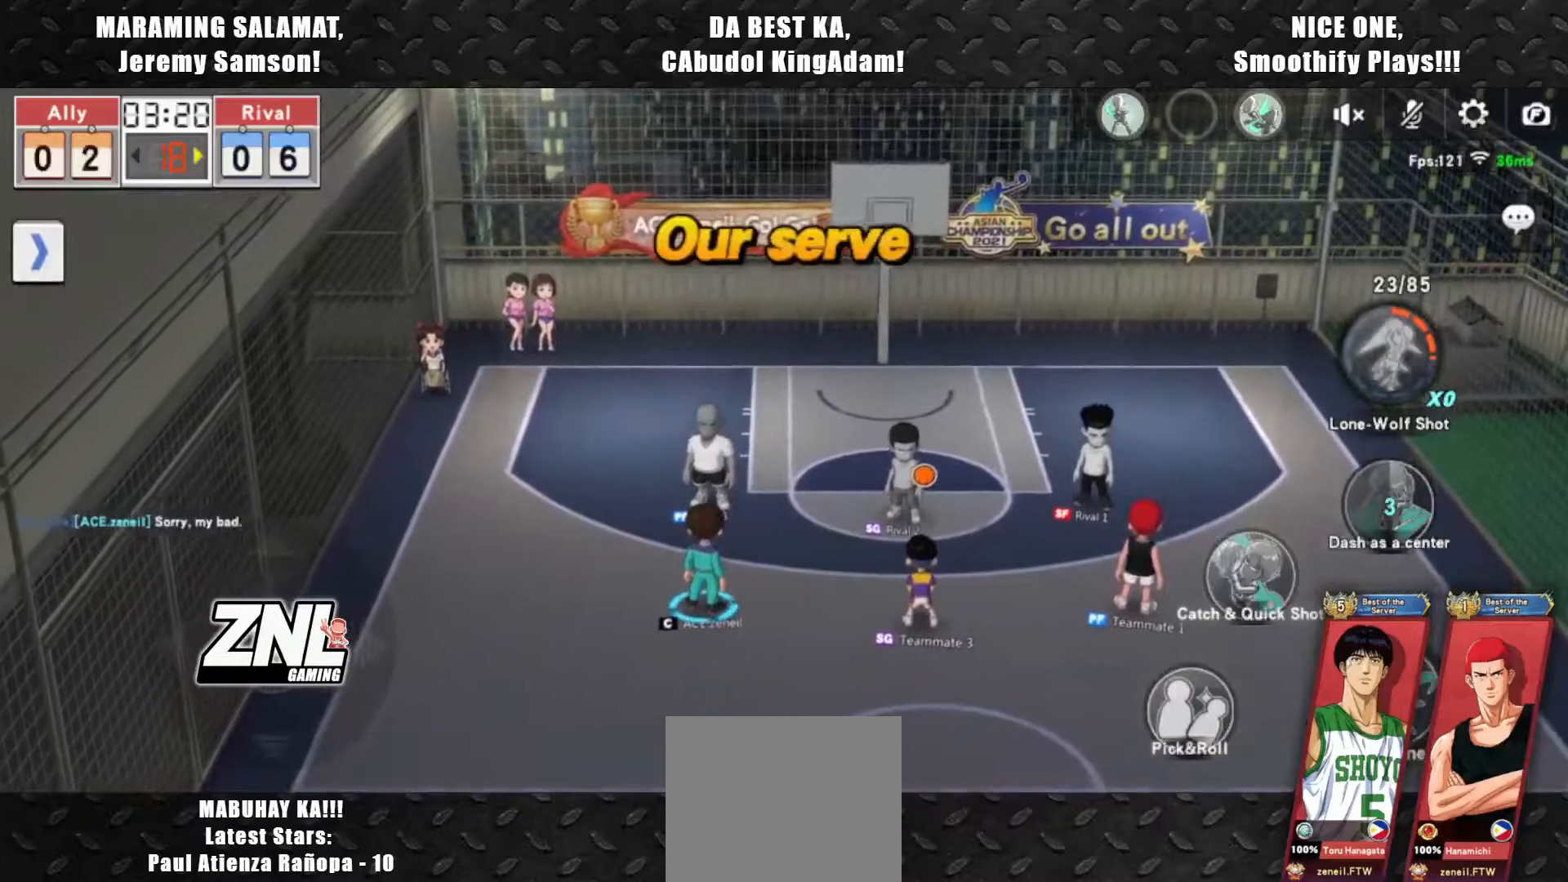
{"buttons": [], "left_stick": "up-right", "events": [[283, "left_stick", "up-right"]]}
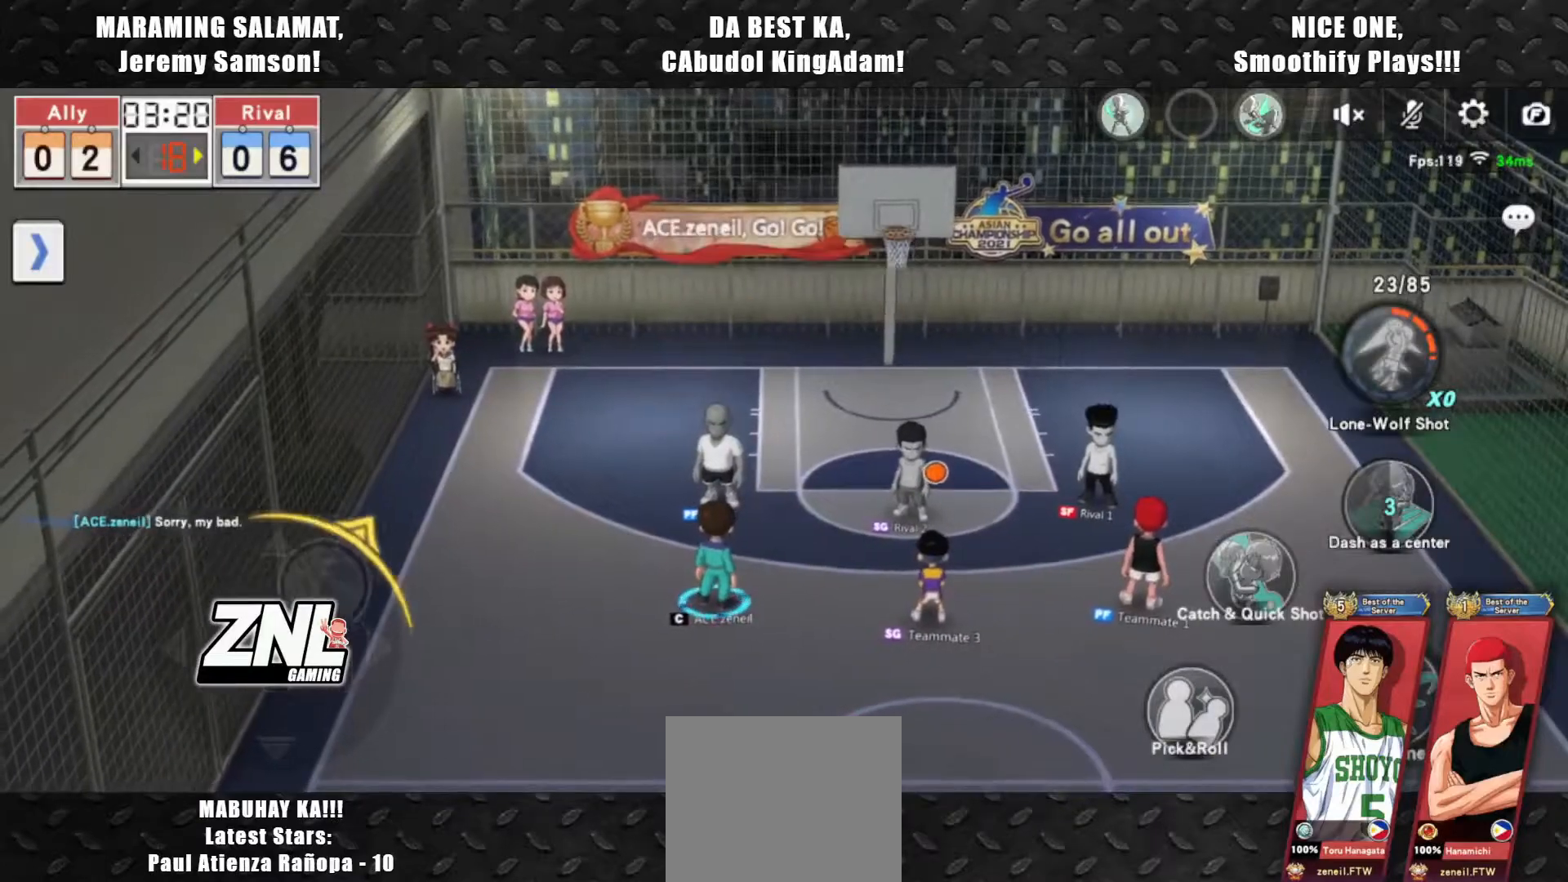
{"buttons": [], "left_stick": "up-right", "events": []}
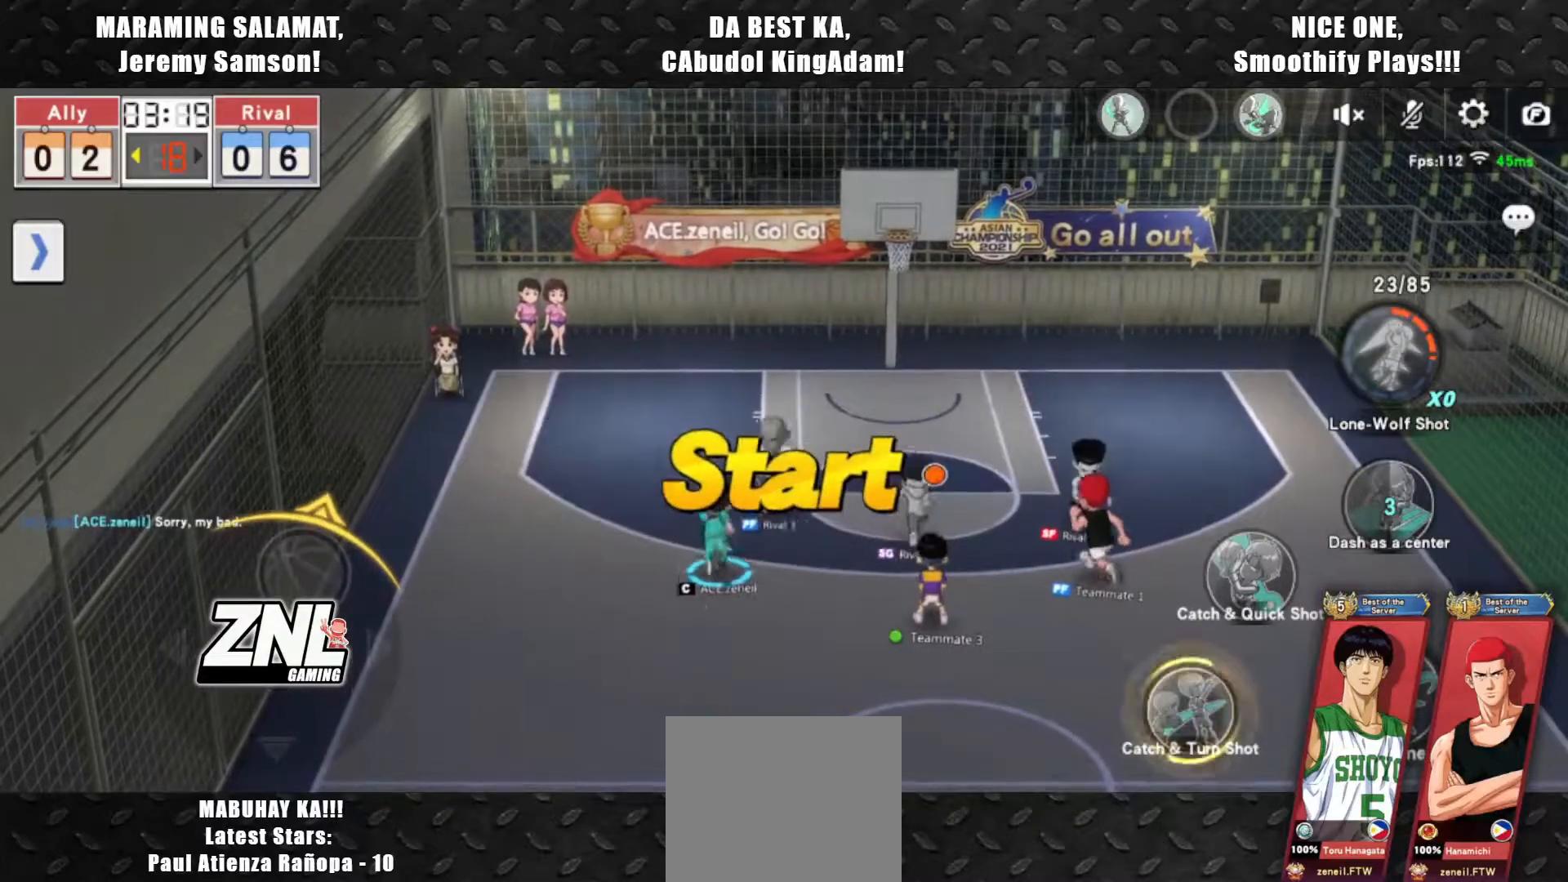
{"buttons": [], "left_stick": "up-right", "events": [[67, "R2", "down"], [233, "R2", "up"], [300, "R2", "down"], [450, "R2", "up"]]}
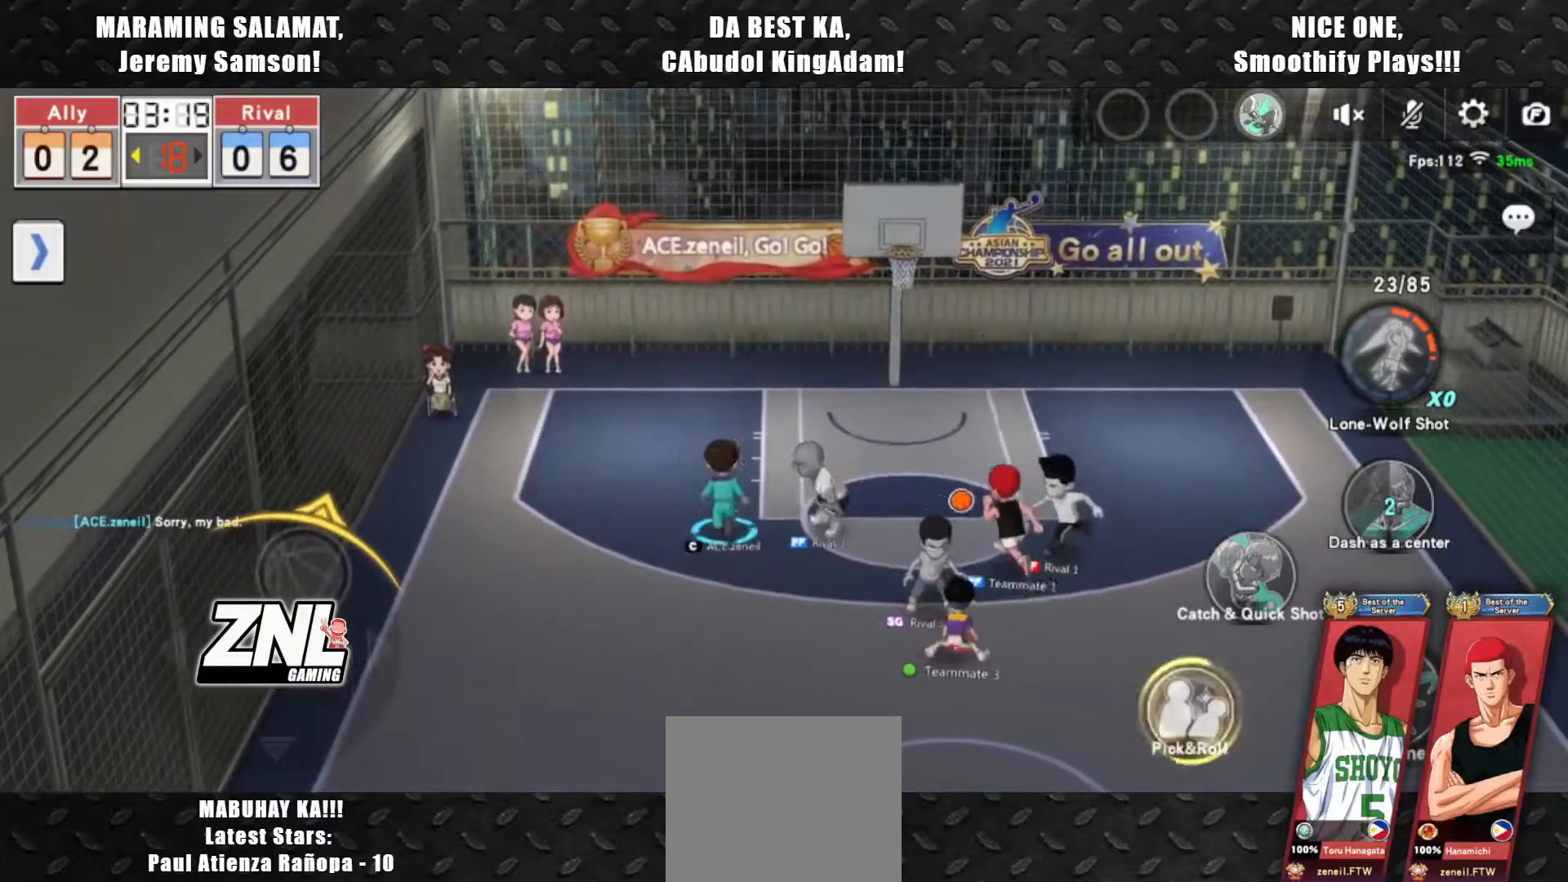
{"buttons": [], "left_stick": "right", "events": [[17, "R2", "down"], [150, "R2", "up"], [217, "R2", "down"], [317, "left_stick", "right"], [333, "R2", "up"]]}
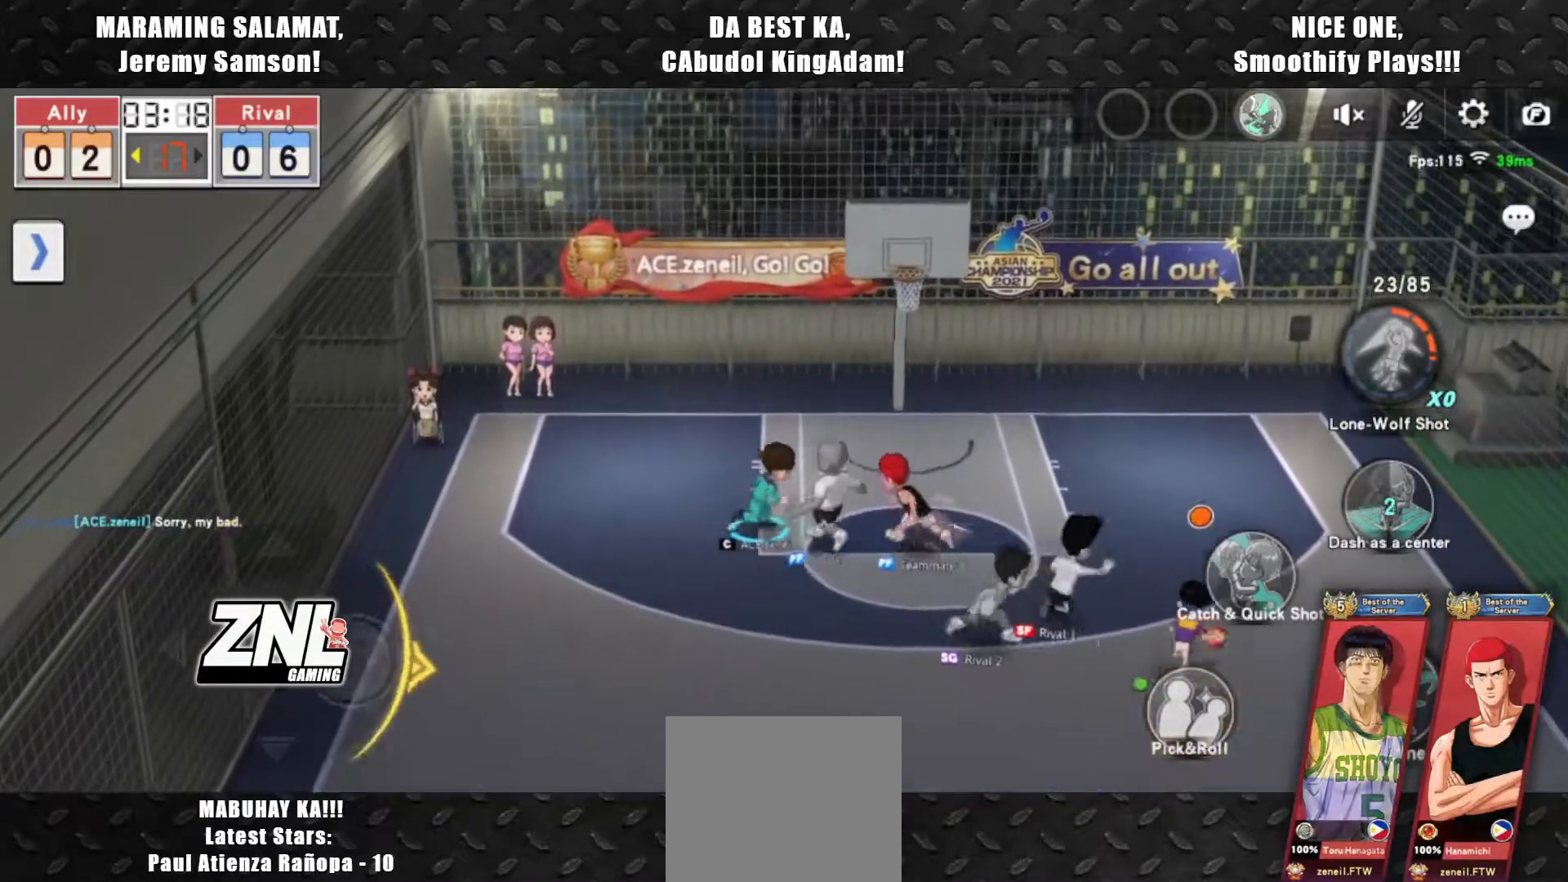
{"buttons": [], "left_stick": "right", "events": [[150, "left_stick", "up-right"], [450, "left_stick", "right"]]}
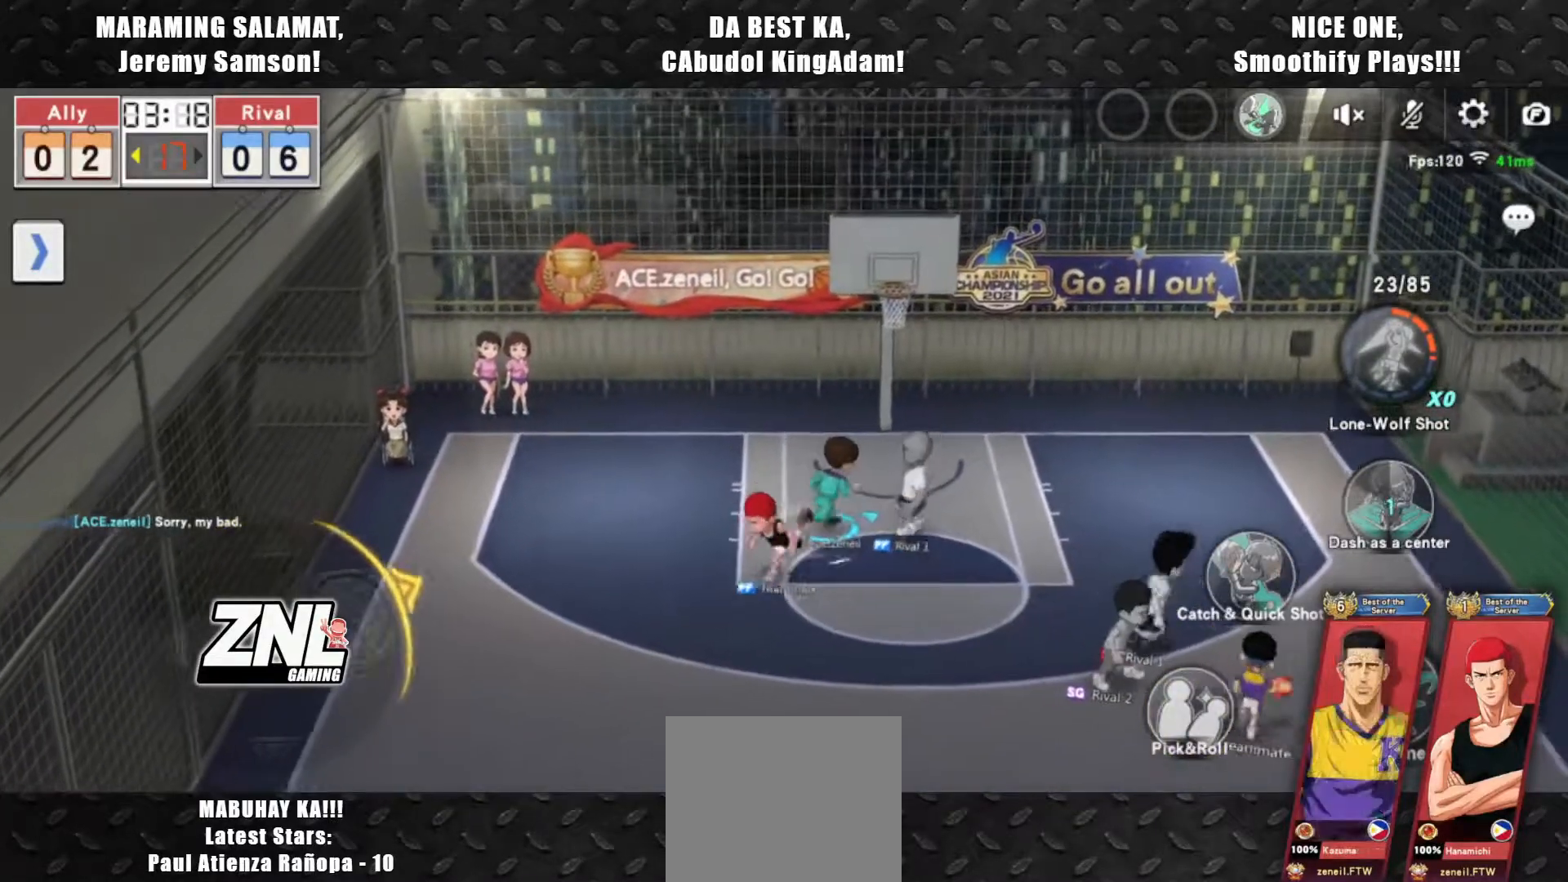
{"buttons": [], "left_stick": "right", "events": []}
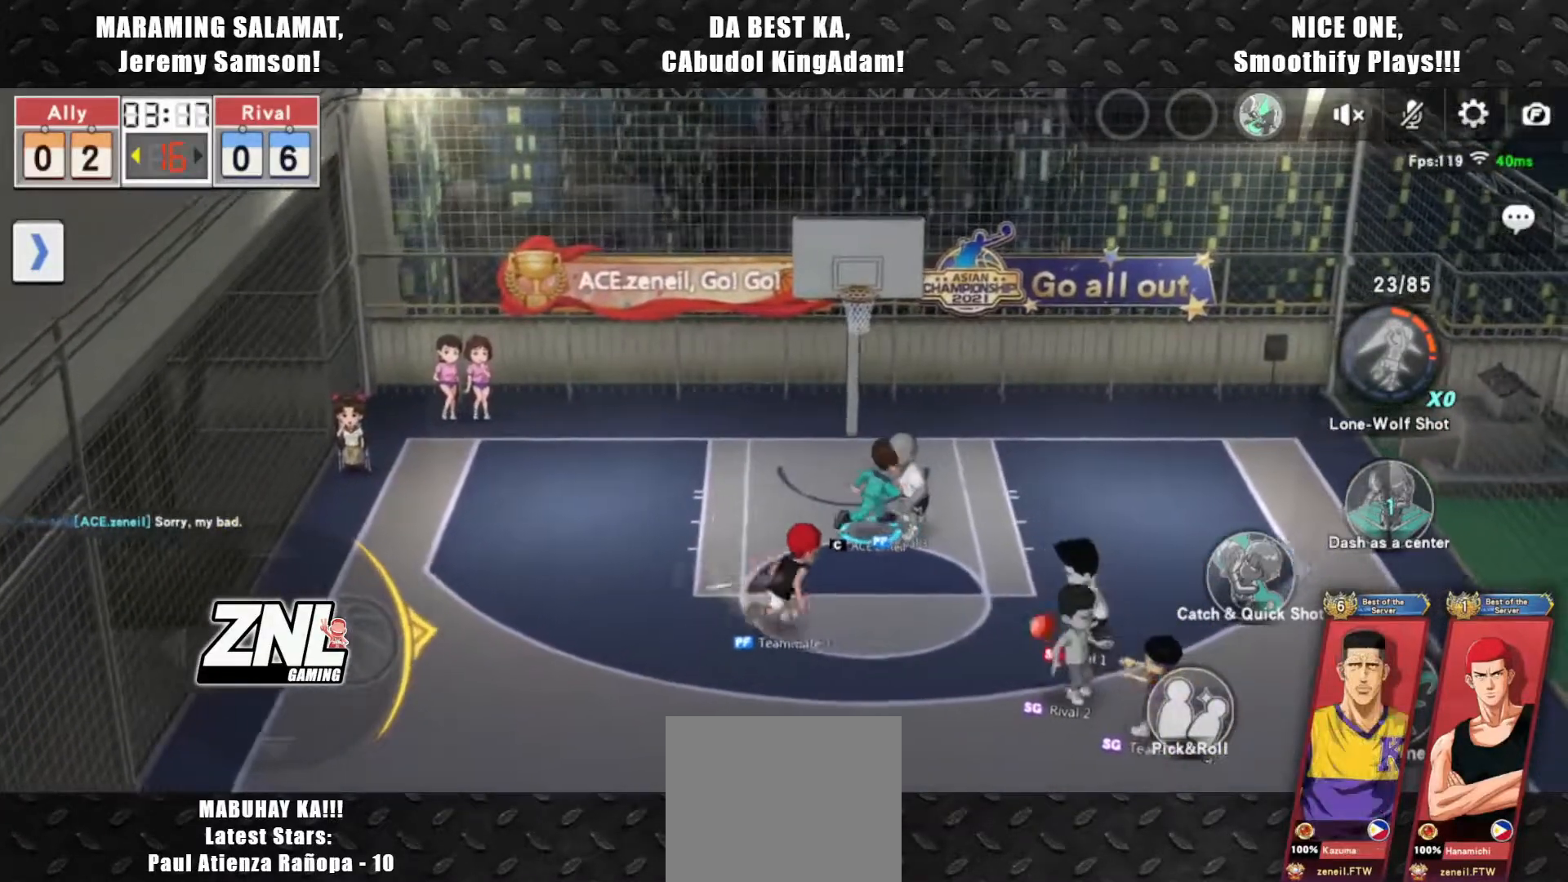
{"buttons": [], "left_stick": "right", "events": []}
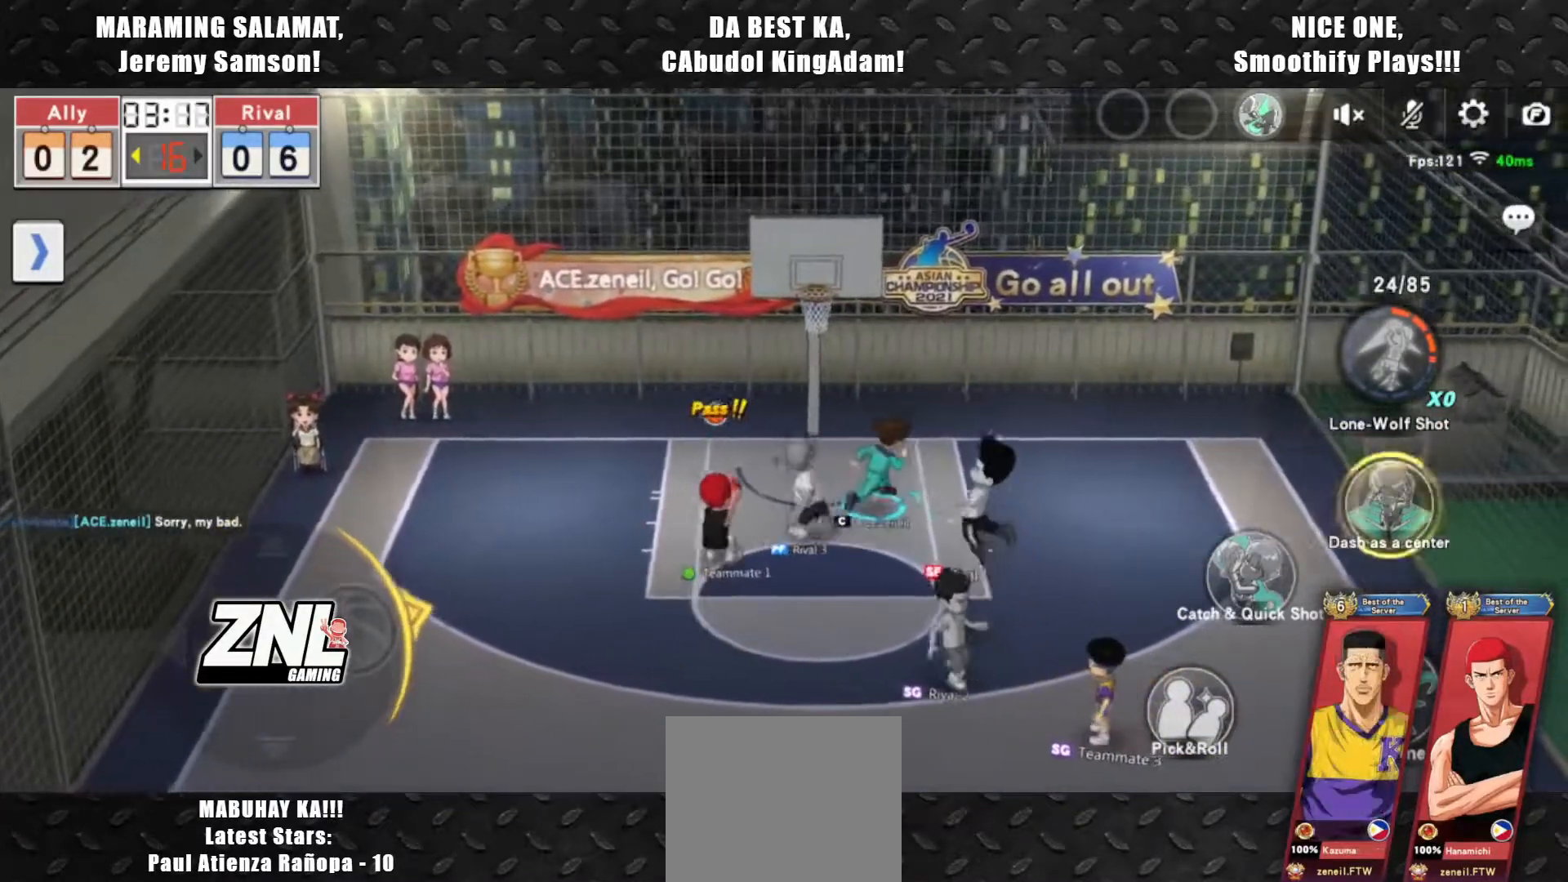
{"buttons": ["R2"], "left_stick": "left", "events": [[250, "left_stick", "up"], [367, "R2", "down"], [383, "left_stick", "up-left"], [483, "left_stick", "left"]]}
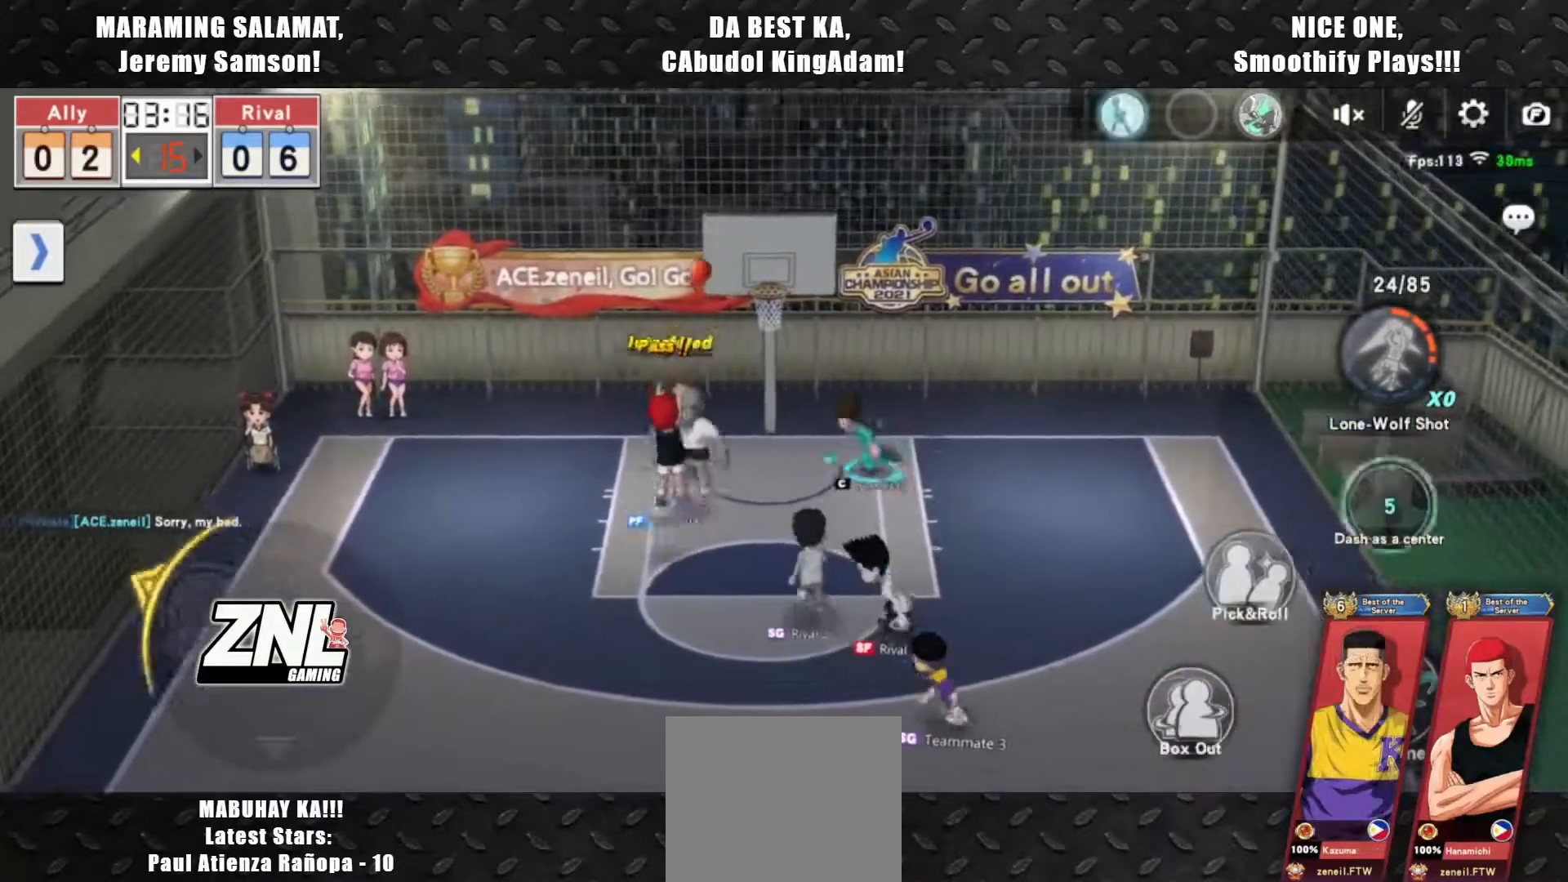
{"buttons": ["L2"], "left_stick": "down-left", "events": [[17, "R2", "up"], [333, "L2", "down"], [500, "left_stick", "down-left"]]}
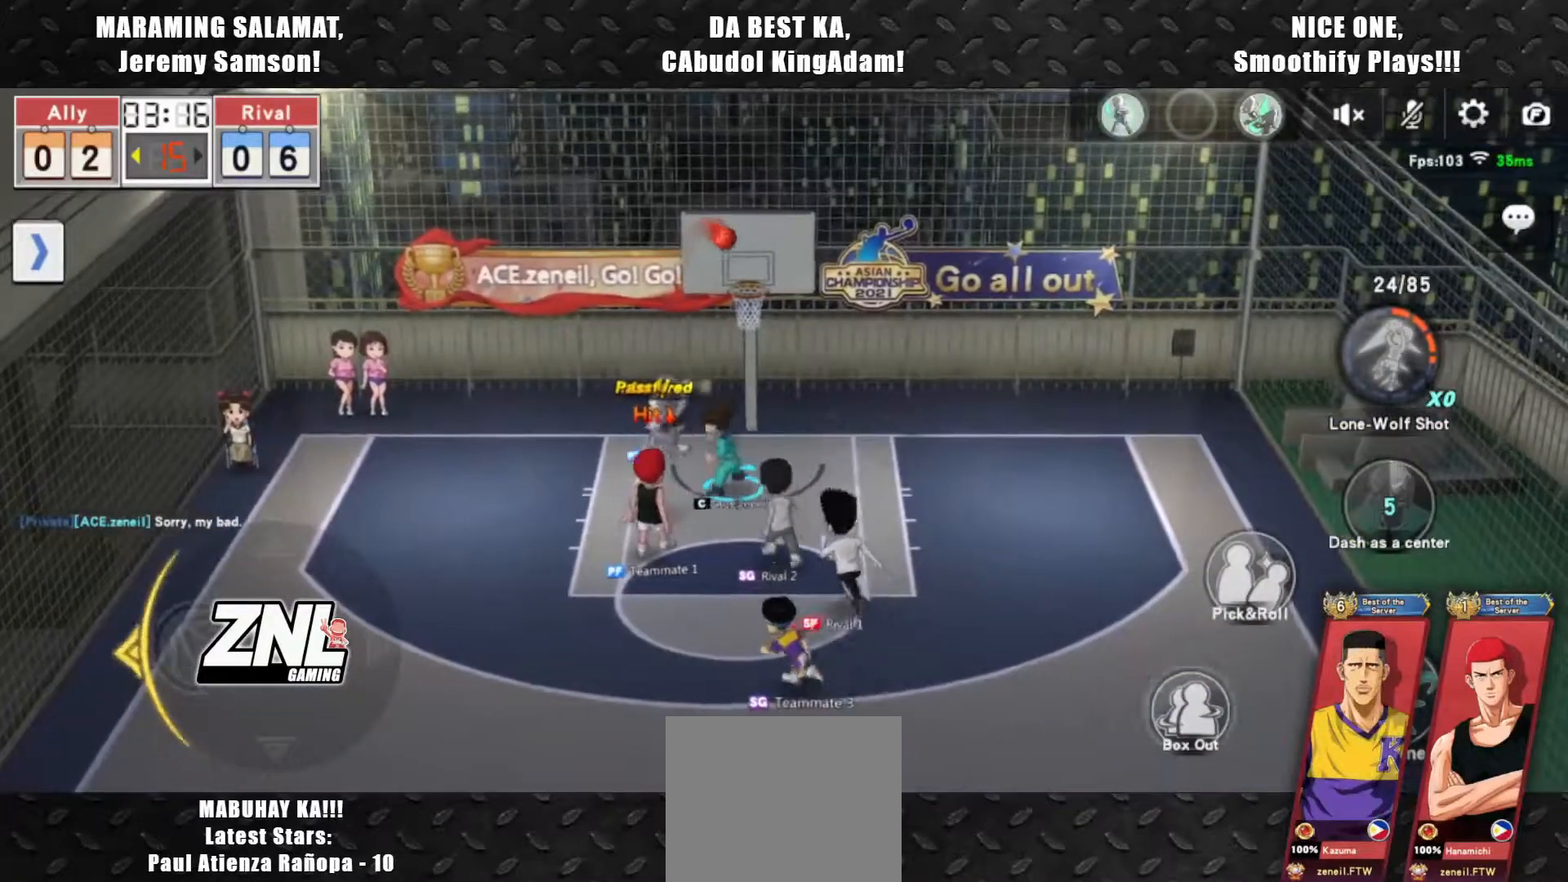
{"buttons": [], "left_stick": "left", "events": [[100, "L2", "up"], [150, "left_stick", "right"], [400, "left_stick", "up"], [500, "left_stick", "left"]]}
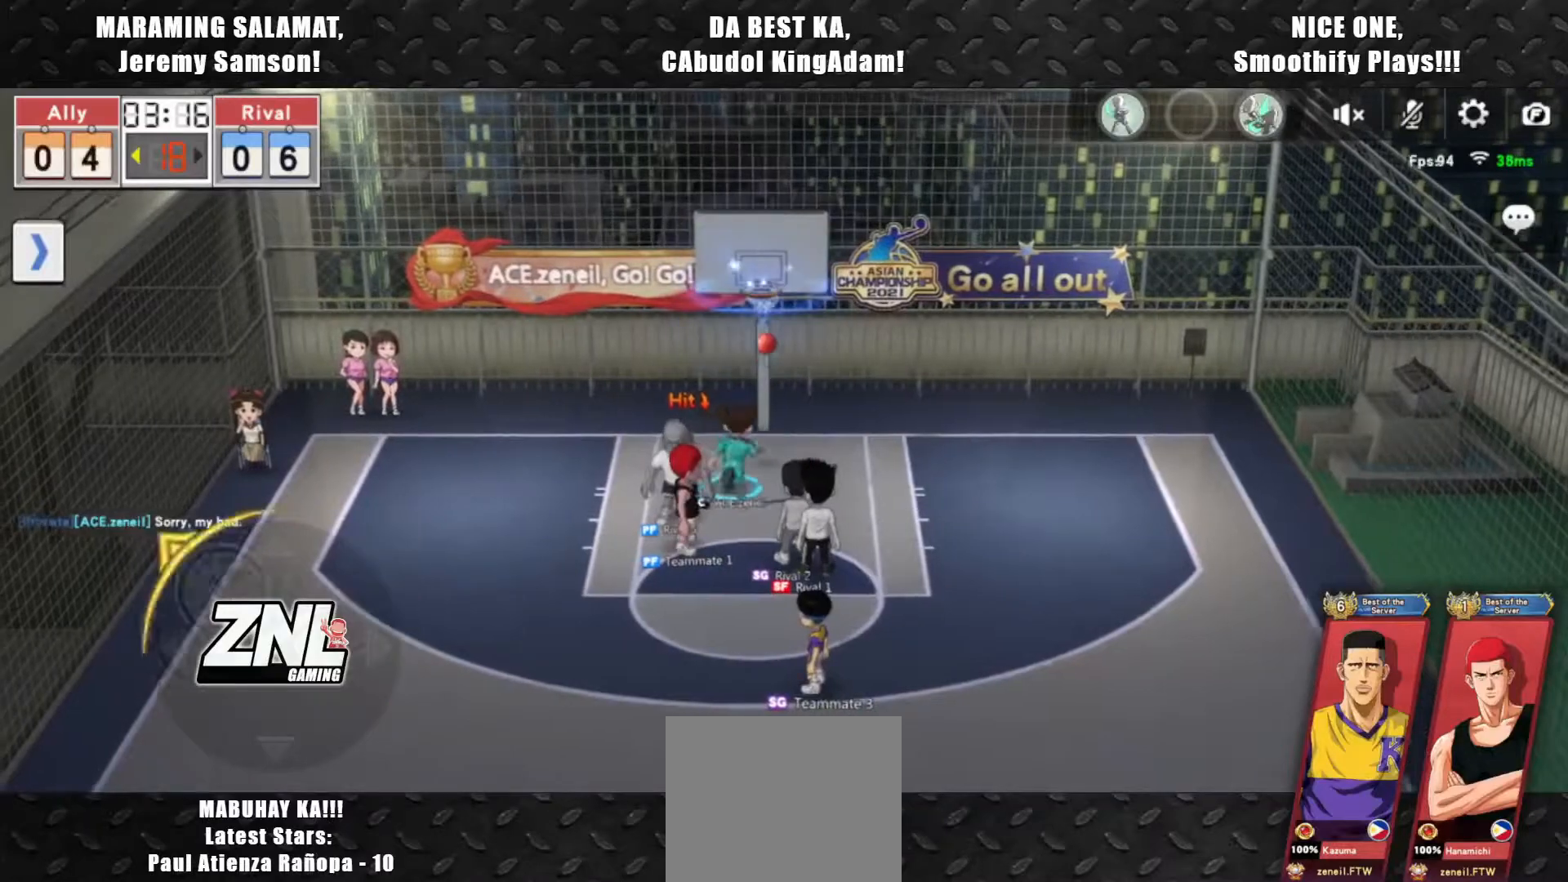
{"buttons": [], "left_stick": "center", "events": [[133, "left_stick", "down"], [233, "left_stick", "center"], [350, "DPAD_DOWN", "down"], [433, "DPAD_DOWN", "up"]]}
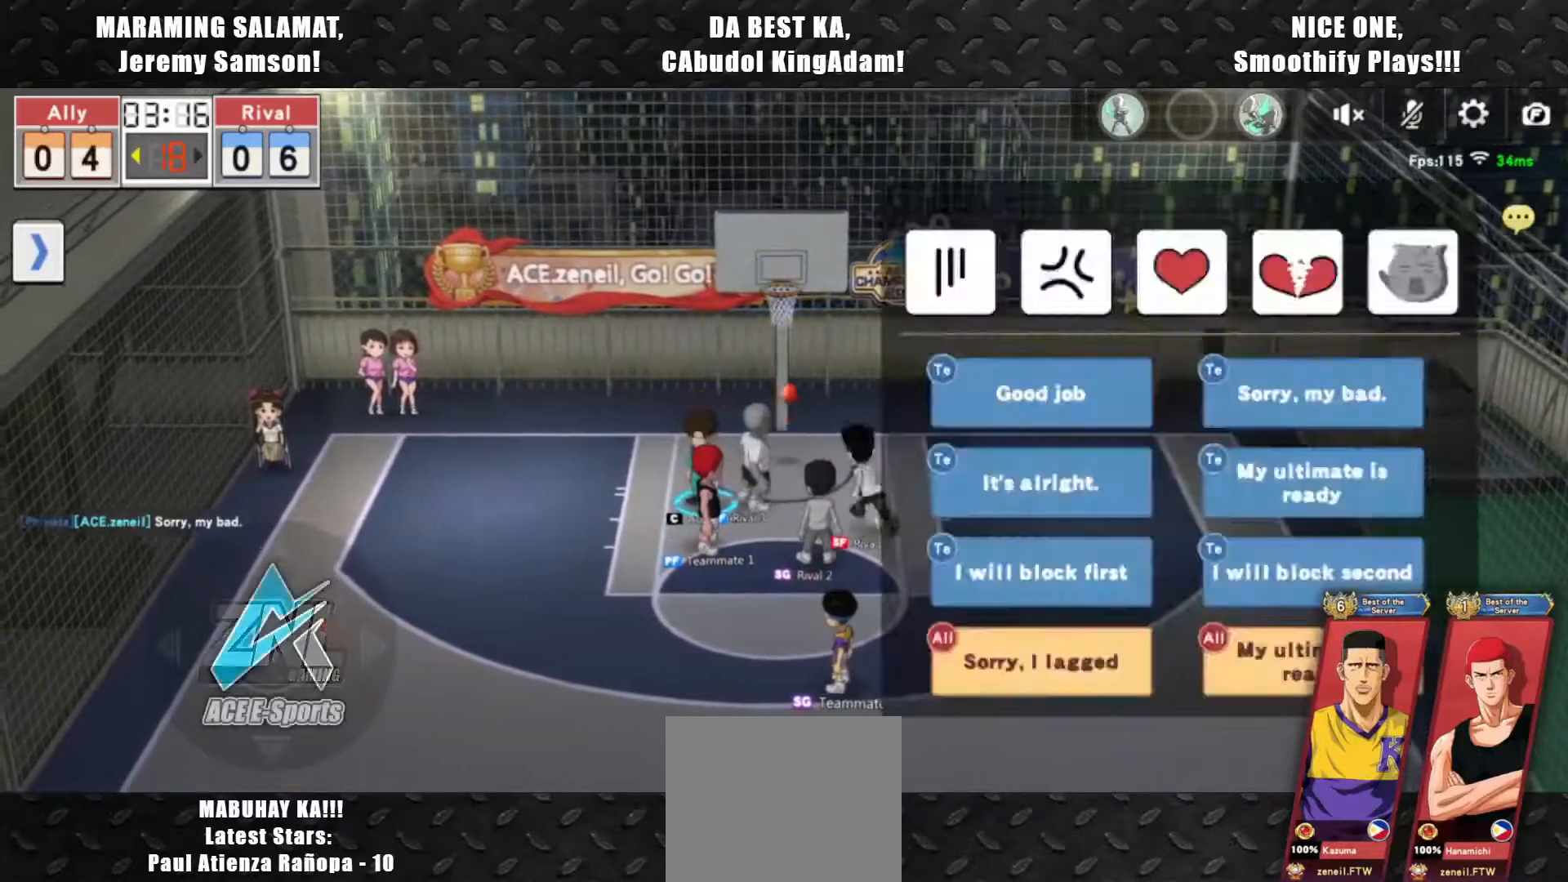
{"buttons": [], "left_stick": "right", "events": [[250, "left_stick", "left"], [383, "left_stick", "down"], [467, "left_stick", "right"]]}
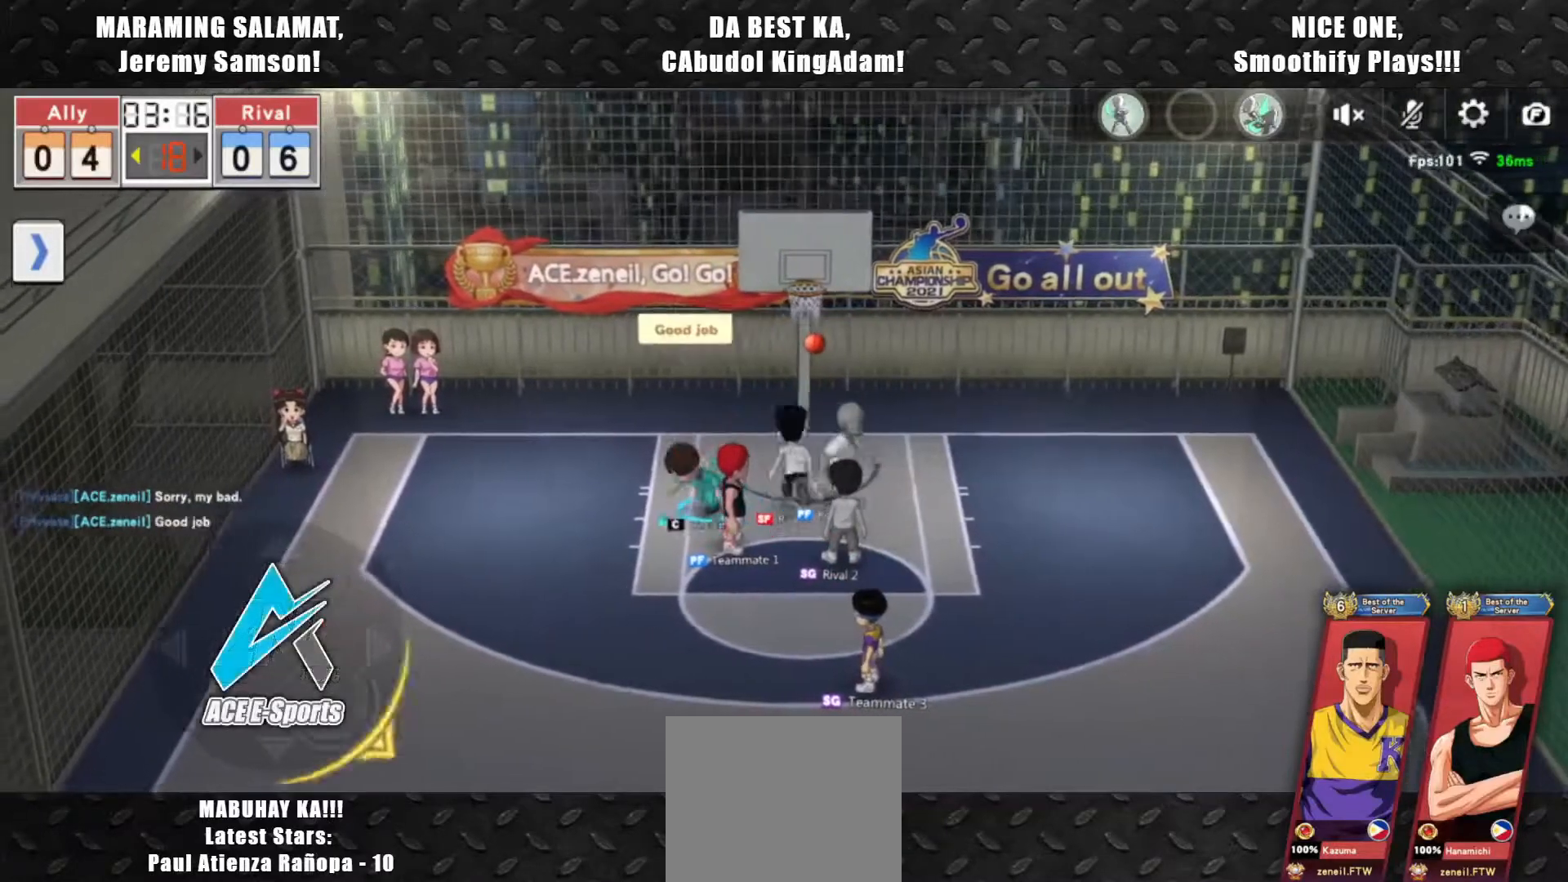
{"buttons": [], "left_stick": "down", "events": [[50, "left_stick", "up"], [133, "left_stick", "left"], [183, "left_stick", "down"], [267, "left_stick", "right"], [350, "left_stick", "up"], [467, "left_stick", "down"]]}
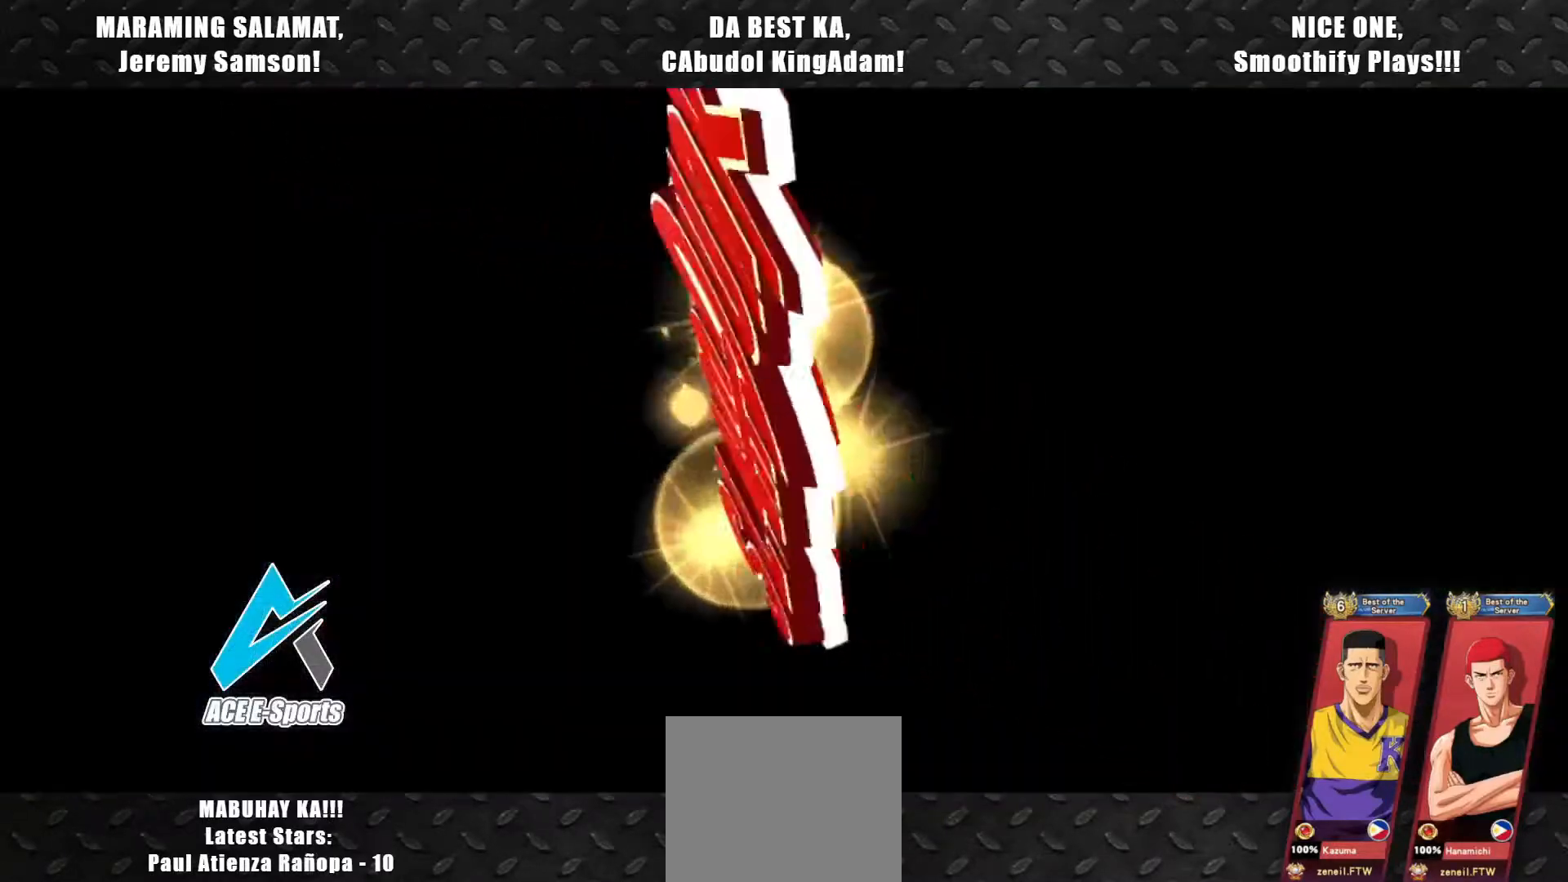
{"buttons": [], "left_stick": "center", "events": [[17, "left_stick", "center"]]}
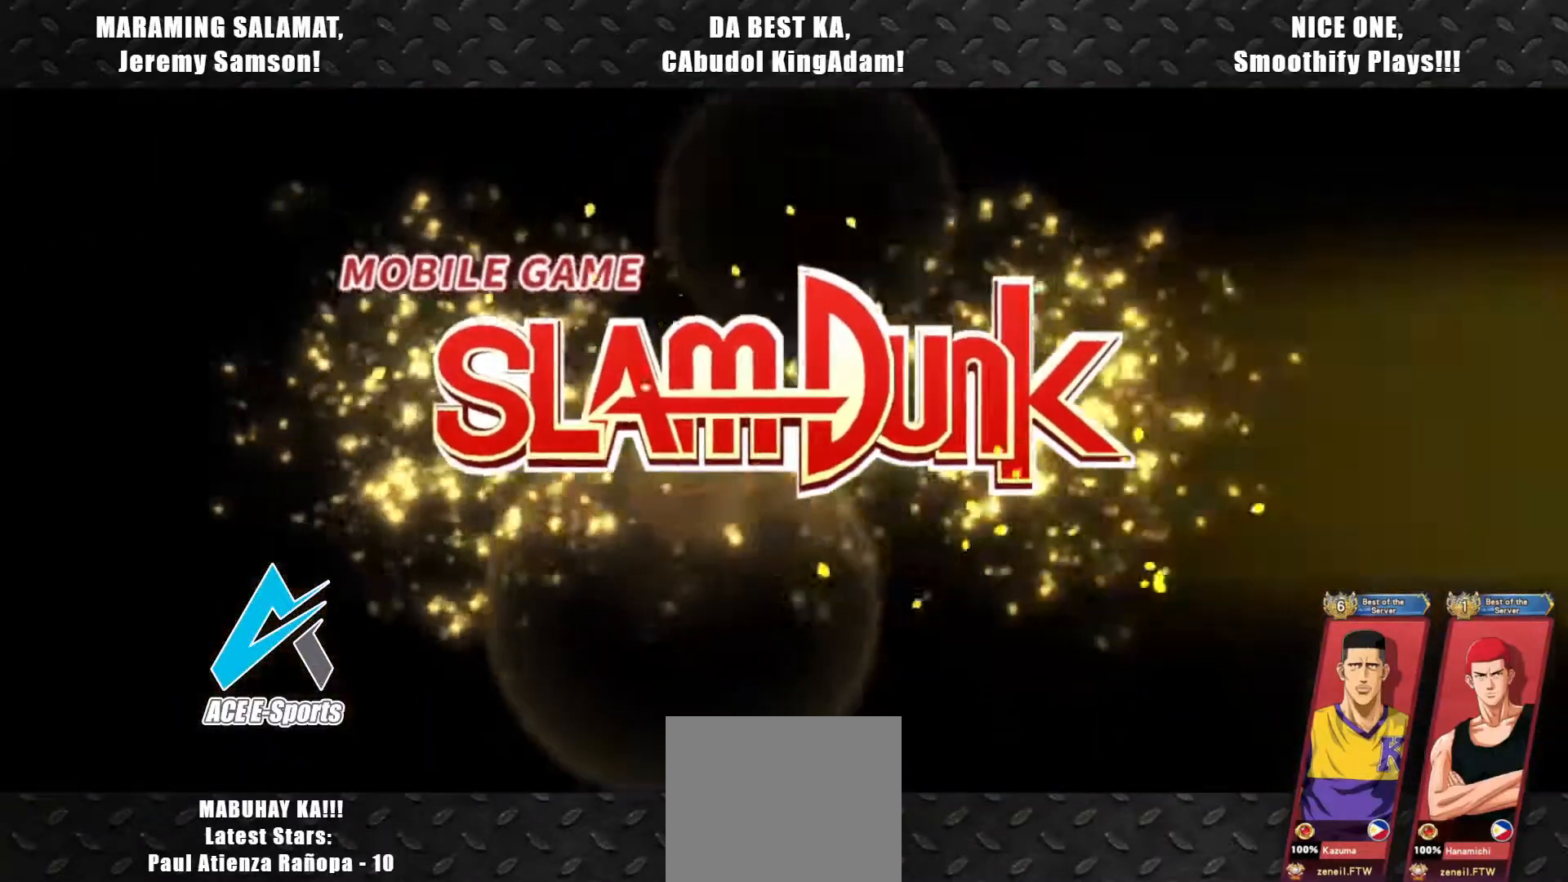
{"buttons": [], "left_stick": "center", "events": []}